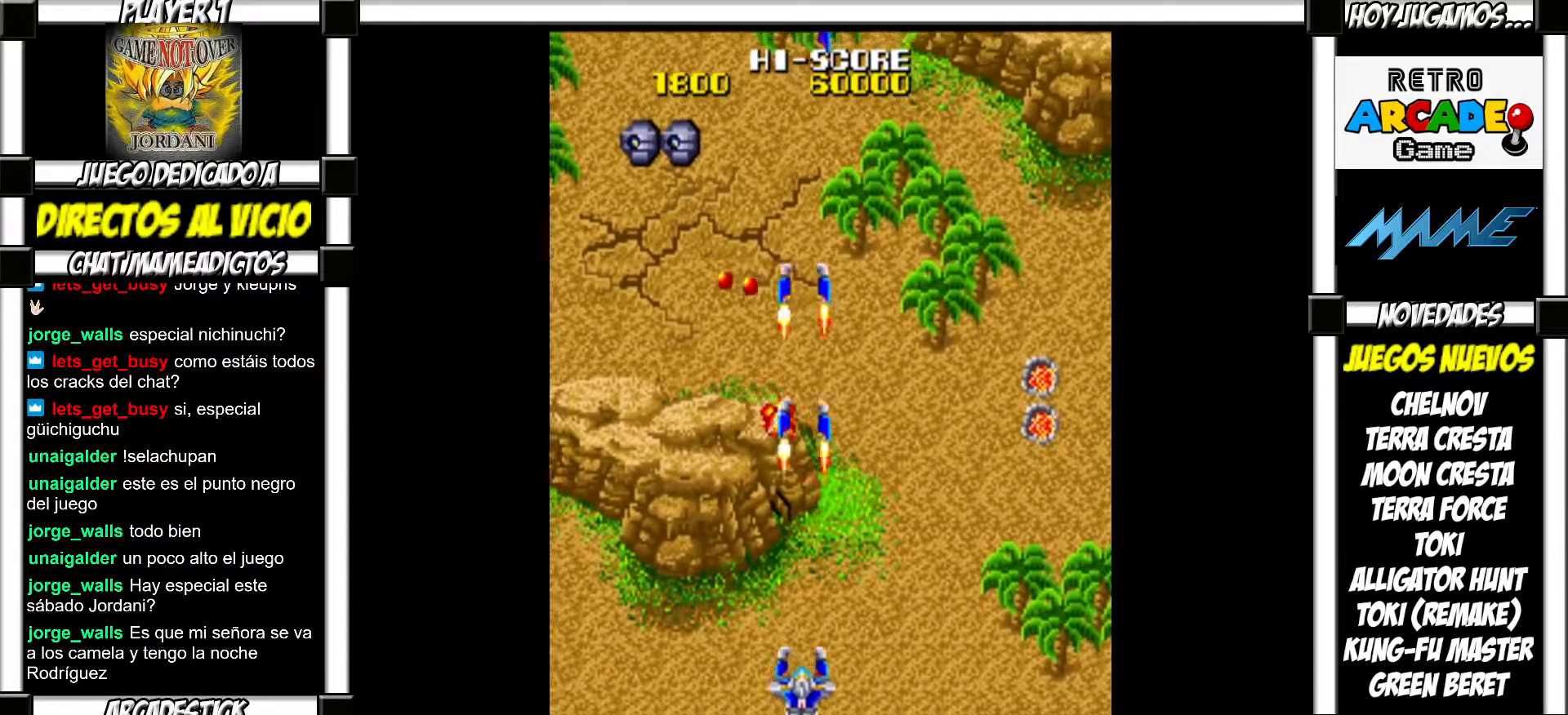
Gameplay with a controller (arcade stick); each line is a JSON object with the inputs held at the frame after it. "events" lists button and stick changes between this image and that frame as [ms after this image, input, new state], when the widget could be followed in between. Not read: L3 R3 left_stick other_buttons.
{"buttons": [], "events": [[67, "SQUARE", "down"], [117, "SQUARE", "up"], [233, "SQUARE", "down"], [267, "SQUARE", "up"], [367, "SQUARE", "down"], [417, "SQUARE", "up"]]}
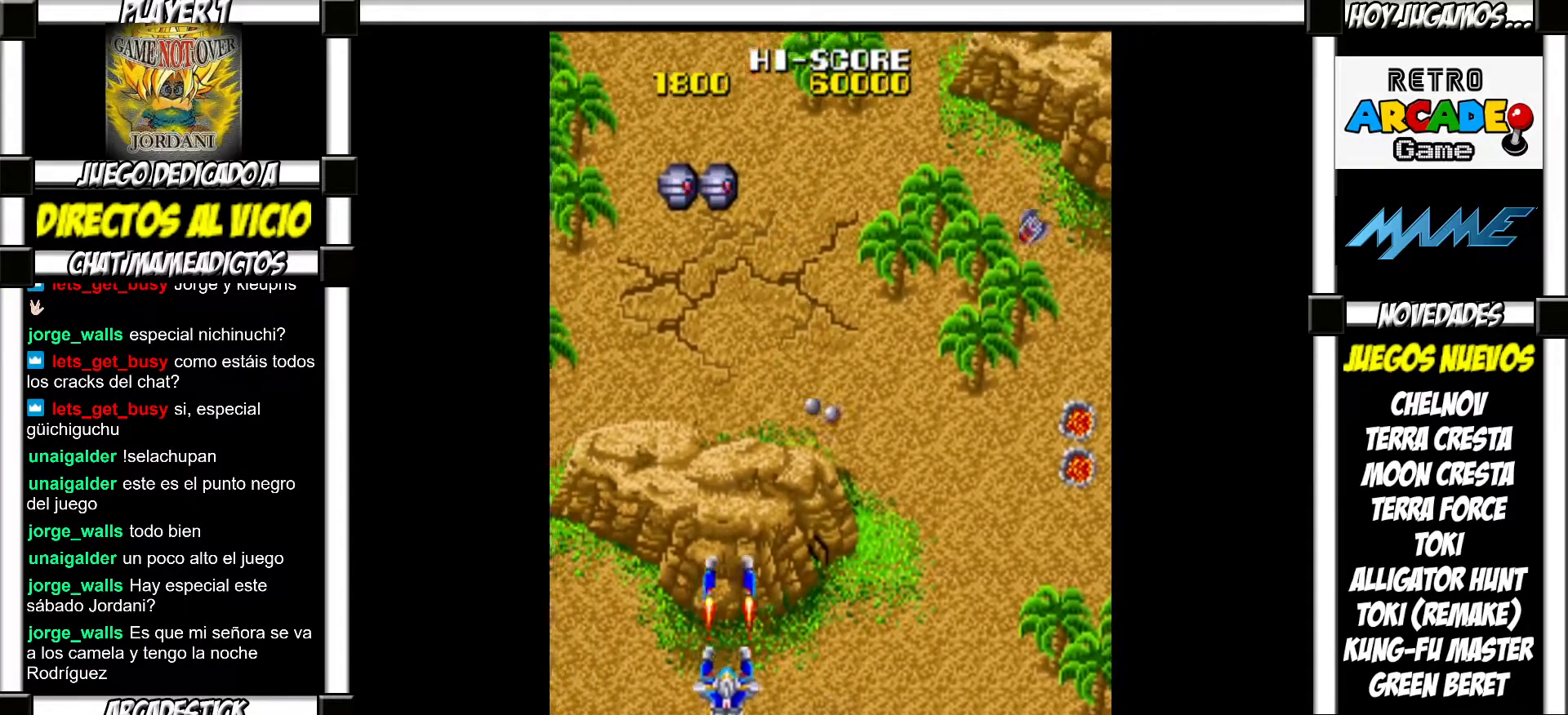
{"buttons": [], "events": [[17, "SQUARE", "down"], [50, "SQUARE", "up"], [167, "SQUARE", "down"], [183, "SQUARE", "up"], [300, "SQUARE", "down"], [333, "SQUARE", "up"], [450, "SQUARE", "down"], [483, "SQUARE", "up"]]}
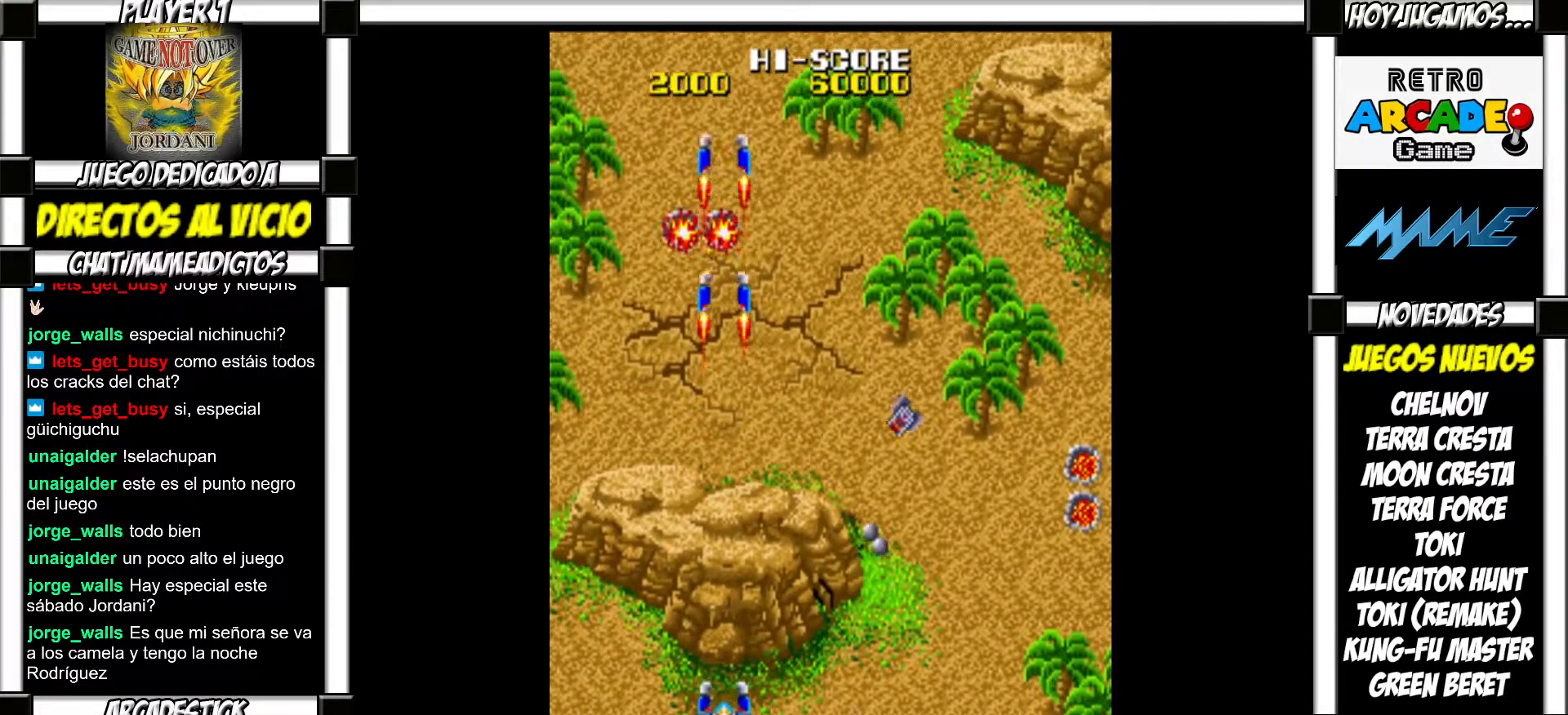
{"buttons": ["SQUARE"], "events": [[317, "SQUARE", "down"], [367, "SQUARE", "up"], [450, "SQUARE", "down"]]}
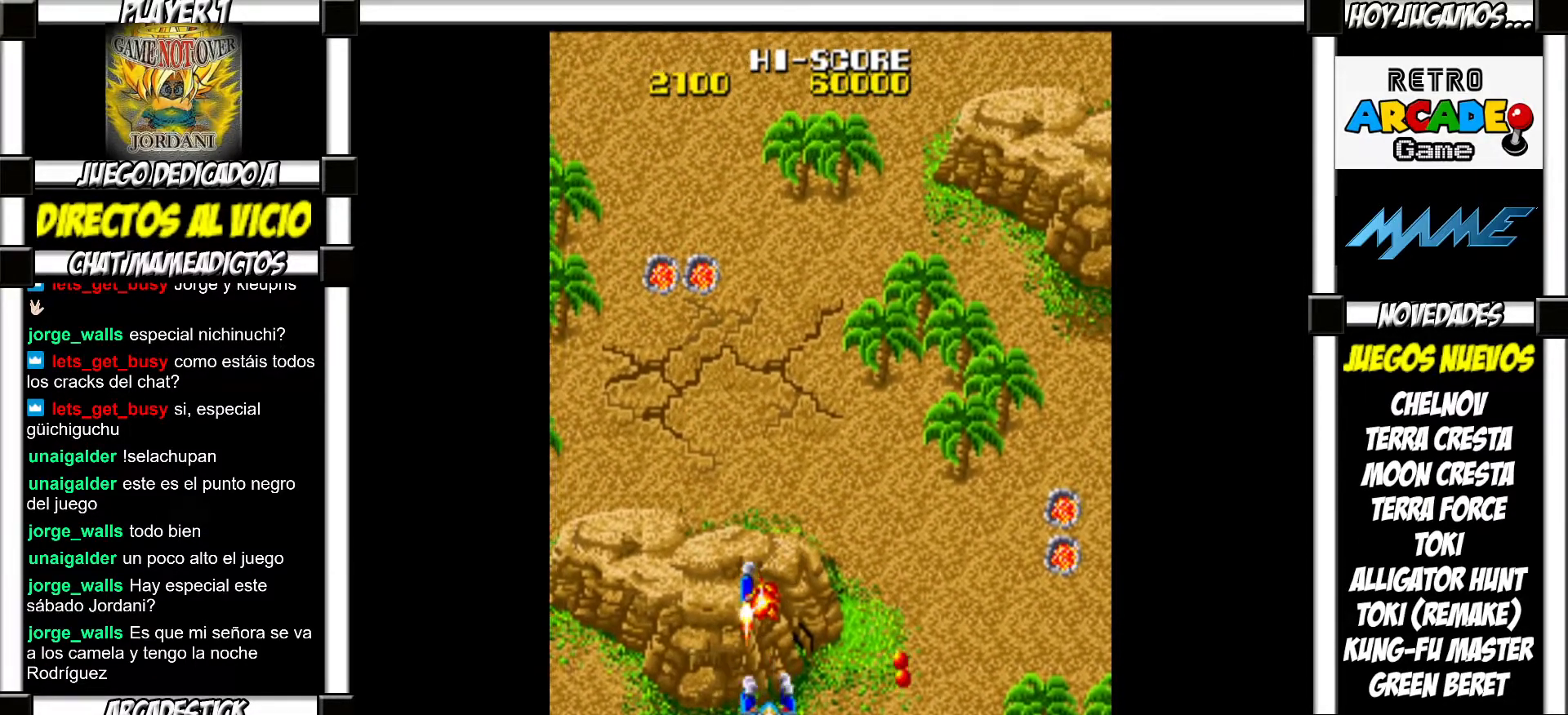
{"buttons": [], "events": [[33, "SQUARE", "up"], [117, "SQUARE", "down"], [150, "SQUARE", "up"], [267, "SQUARE", "down"], [300, "SQUARE", "up"], [417, "SQUARE", "down"], [467, "SQUARE", "up"]]}
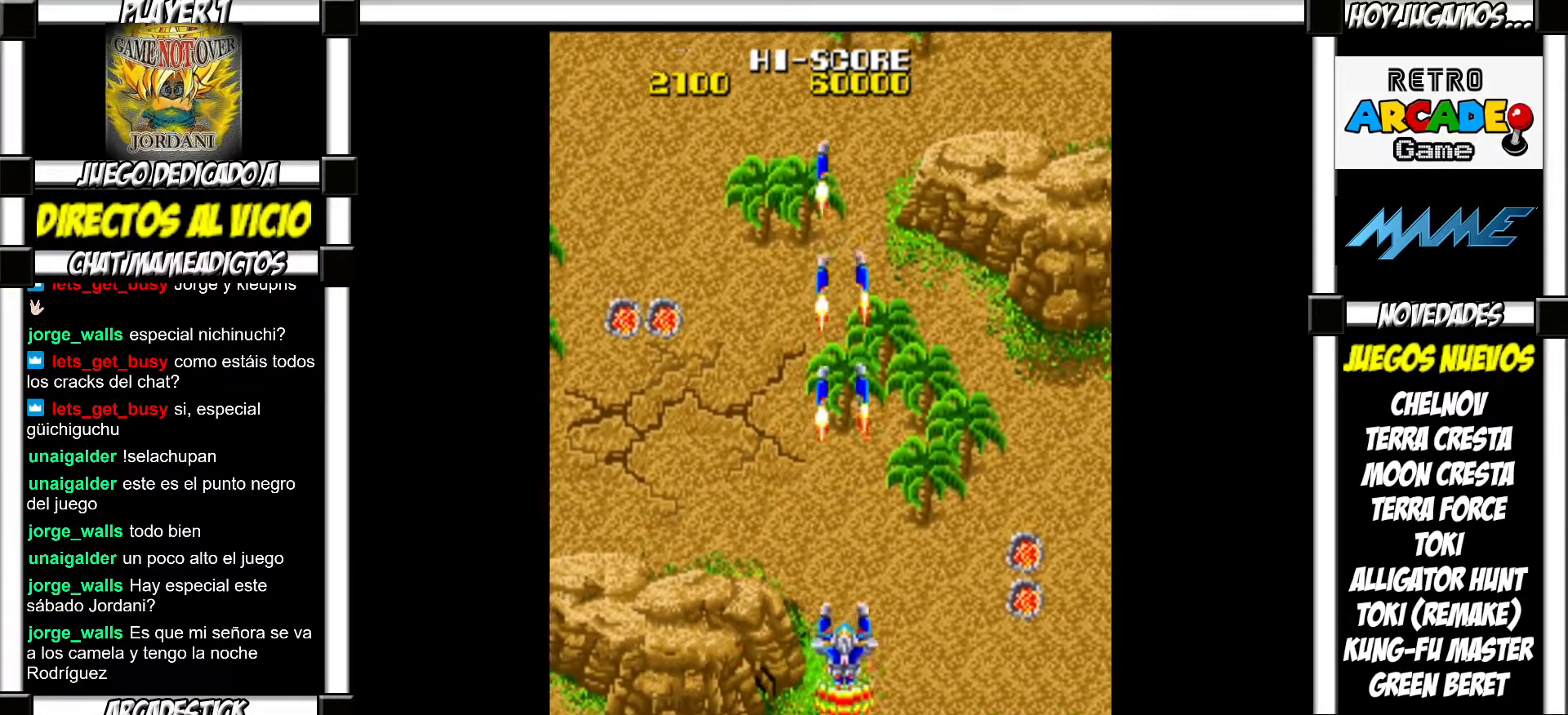
{"buttons": [], "events": [[67, "SQUARE", "down"], [133, "SQUARE", "up"], [250, "SQUARE", "down"], [317, "SQUARE", "up"], [417, "SQUARE", "down"], [467, "SQUARE", "up"]]}
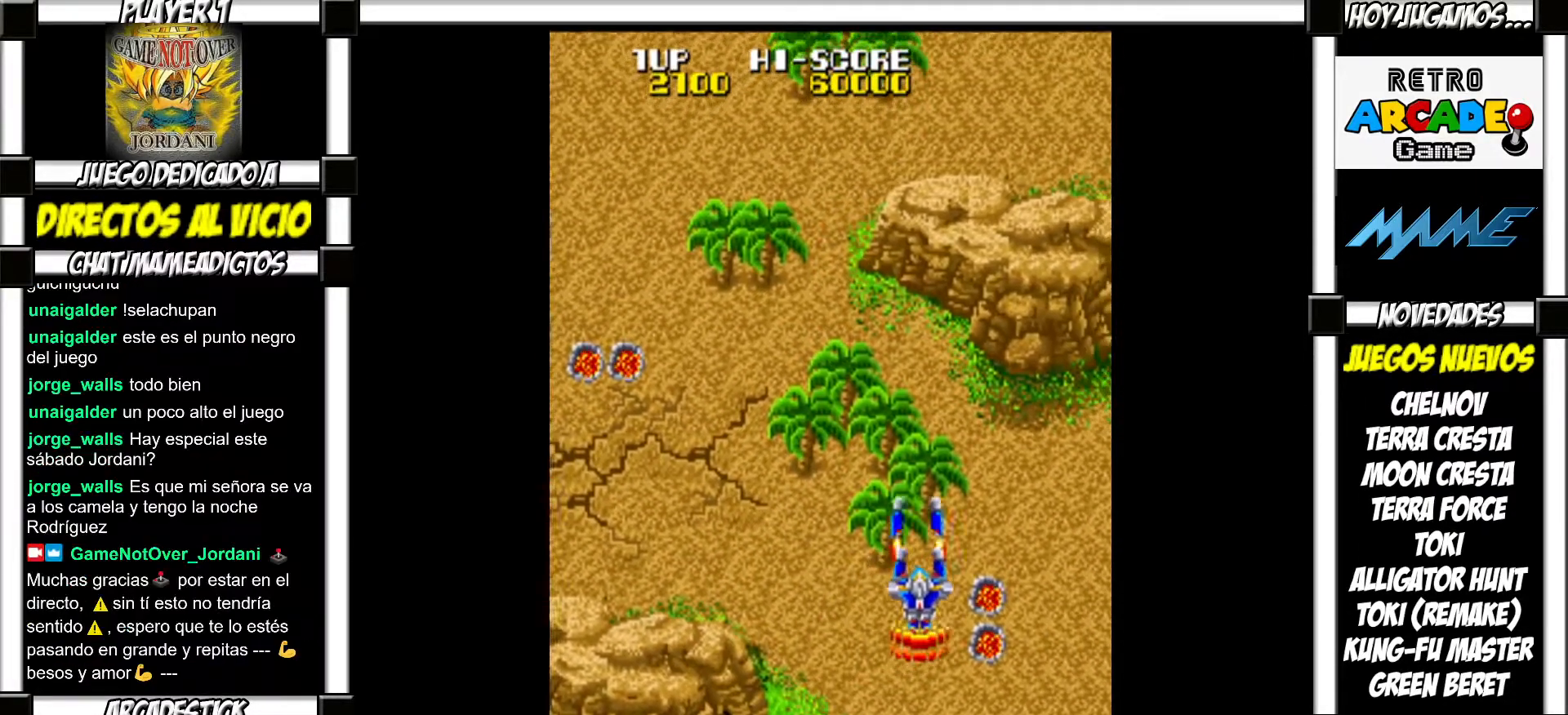
{"buttons": ["SQUARE"], "events": [[83, "SQUARE", "down"], [150, "SQUARE", "up"], [283, "SQUARE", "down"], [333, "SQUARE", "up"], [483, "SQUARE", "down"]]}
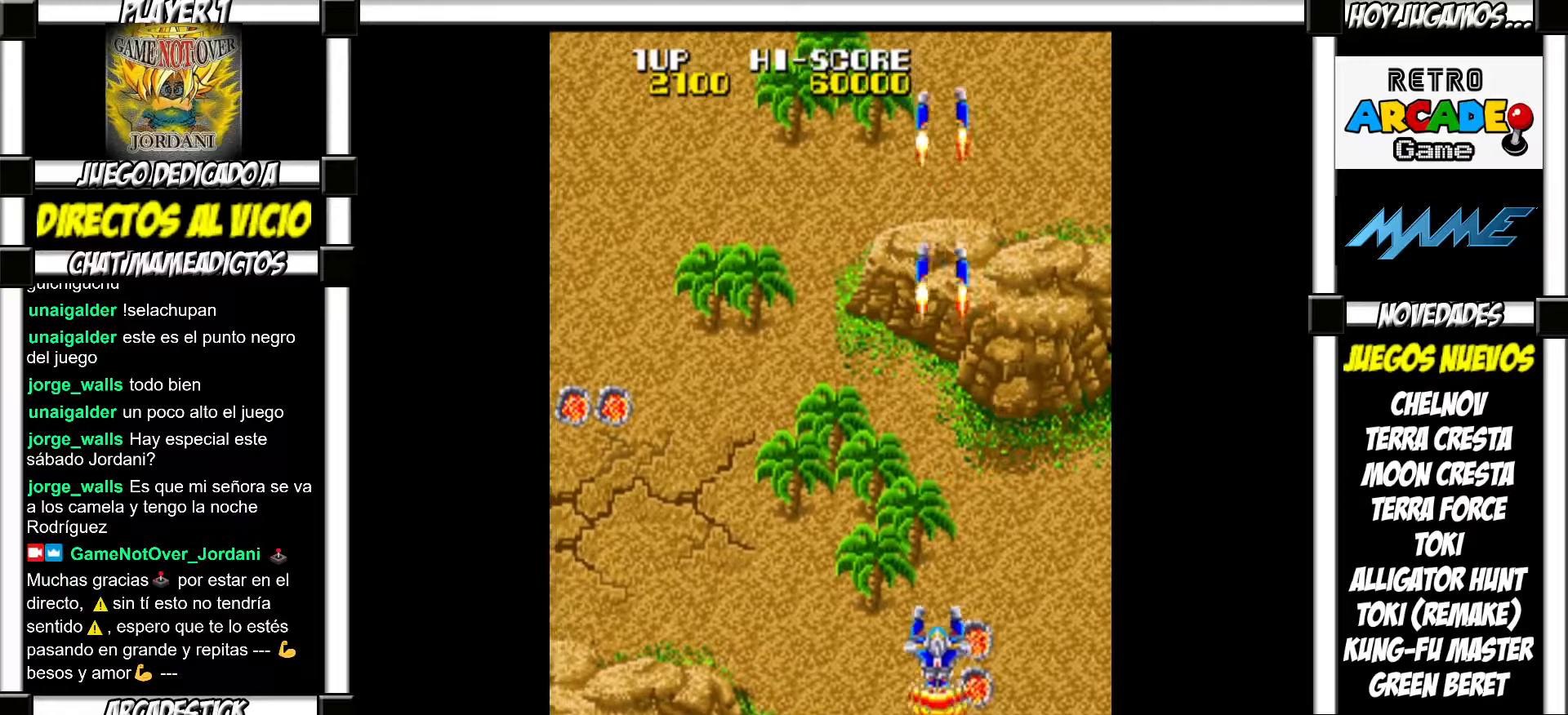
{"buttons": ["SQUARE"], "events": [[33, "SQUARE", "up"], [150, "SQUARE", "down"], [217, "SQUARE", "up"], [317, "SQUARE", "down"], [383, "SQUARE", "up"], [500, "SQUARE", "down"]]}
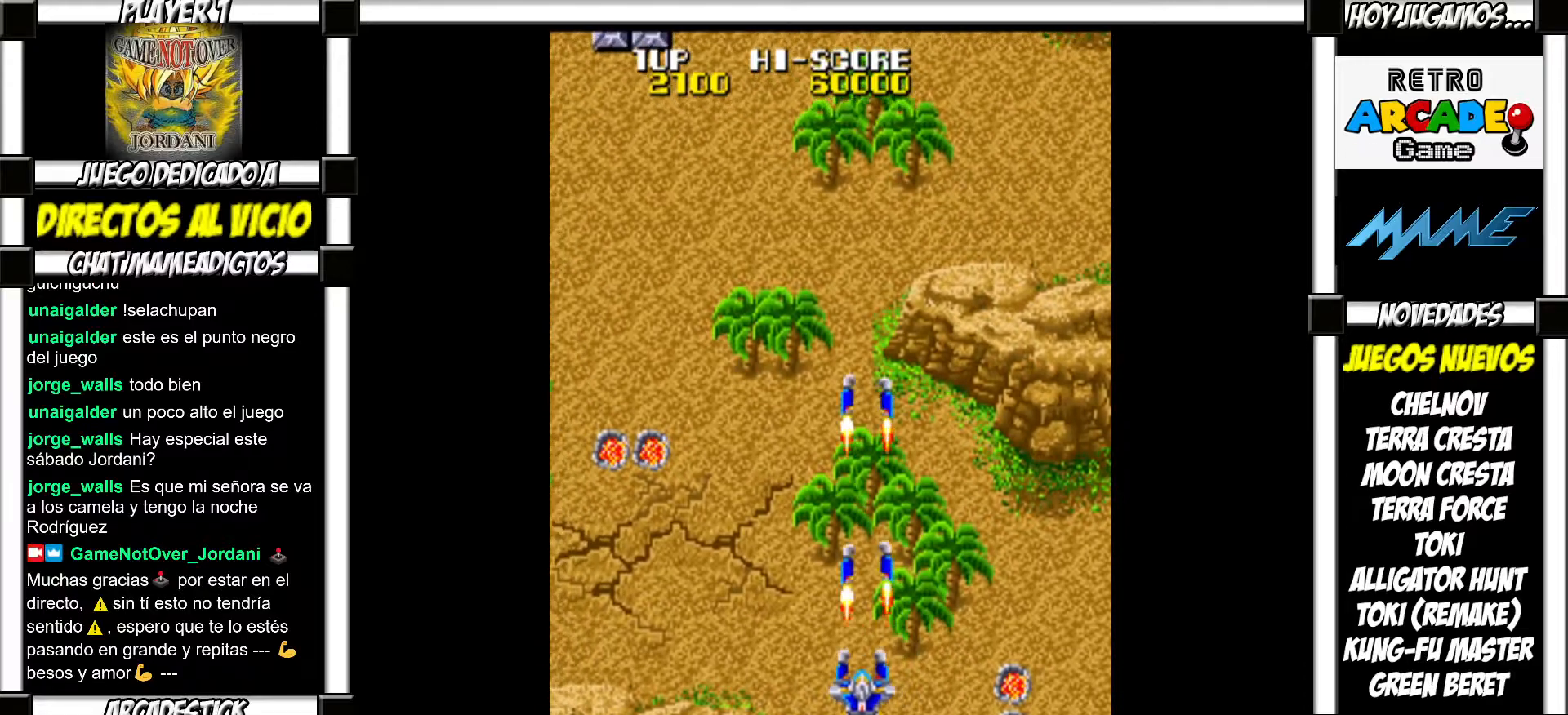
{"buttons": [], "events": [[67, "SQUARE", "up"], [167, "SQUARE", "down"], [217, "SQUARE", "up"], [317, "SQUARE", "down"], [350, "SQUARE", "up"], [450, "SQUARE", "down"], [500, "SQUARE", "up"]]}
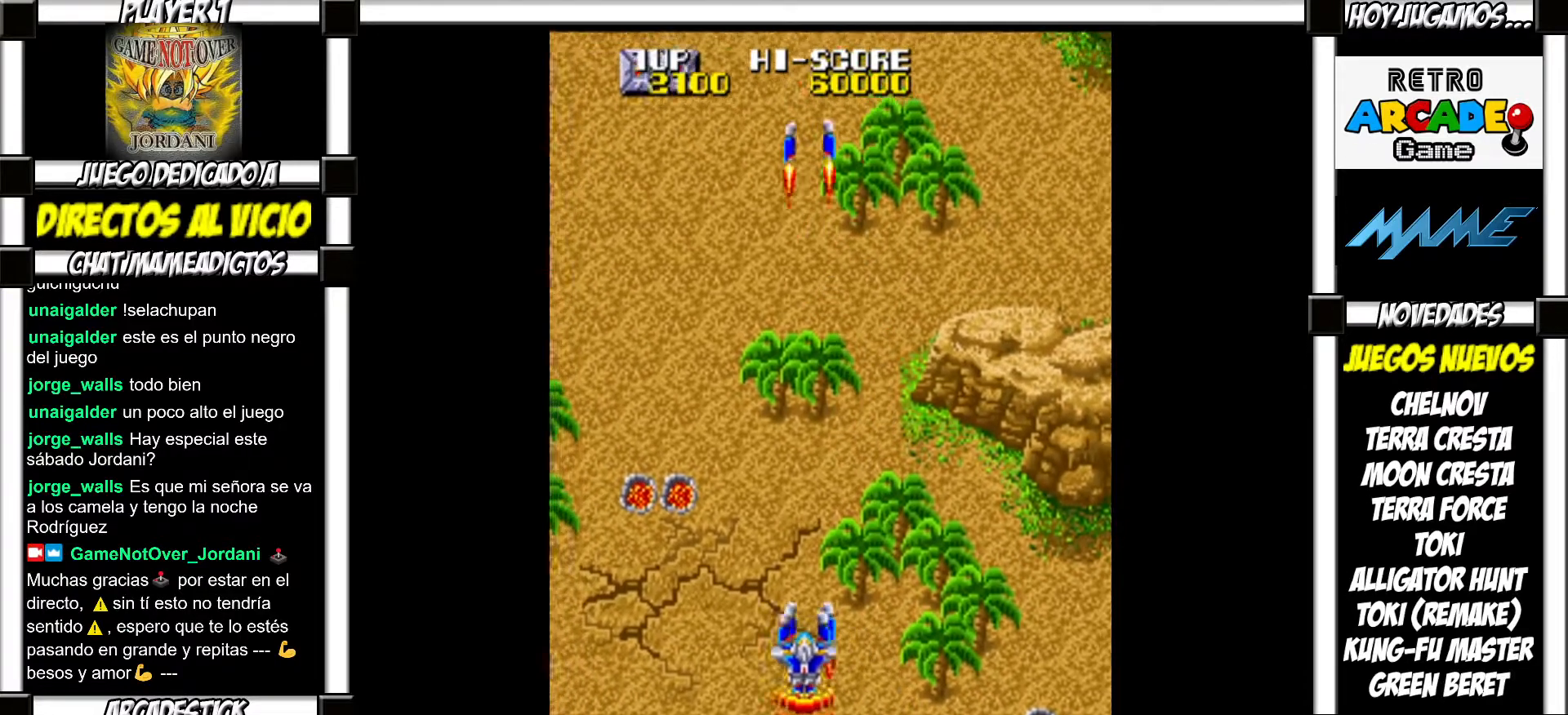
{"buttons": [], "events": [[117, "SQUARE", "down"], [167, "SQUARE", "up"], [267, "SQUARE", "down"], [317, "SQUARE", "up"], [417, "SQUARE", "down"], [467, "SQUARE", "up"]]}
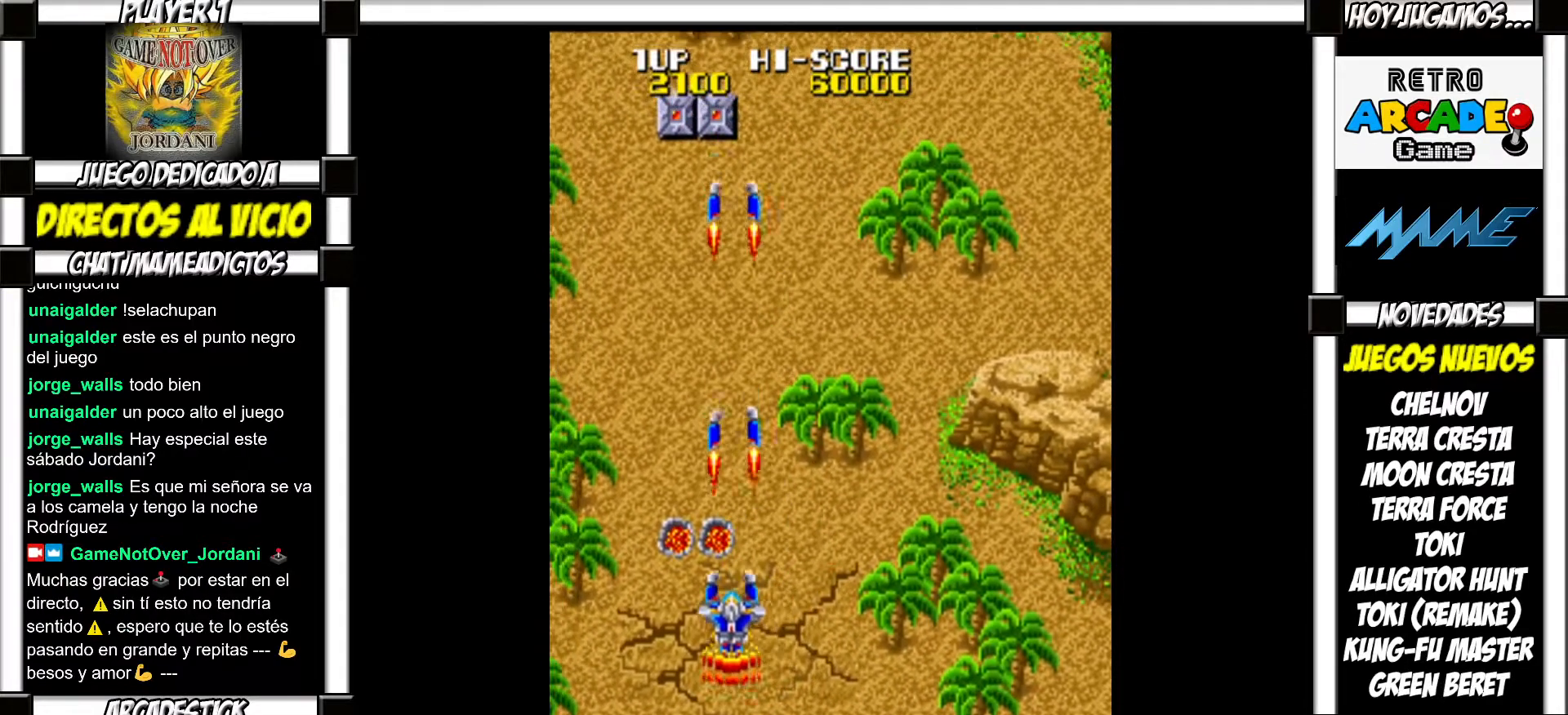
{"buttons": [], "events": [[67, "SQUARE", "down"], [117, "SQUARE", "up"], [217, "SQUARE", "down"], [267, "SQUARE", "up"], [367, "SQUARE", "down"], [417, "SQUARE", "up"]]}
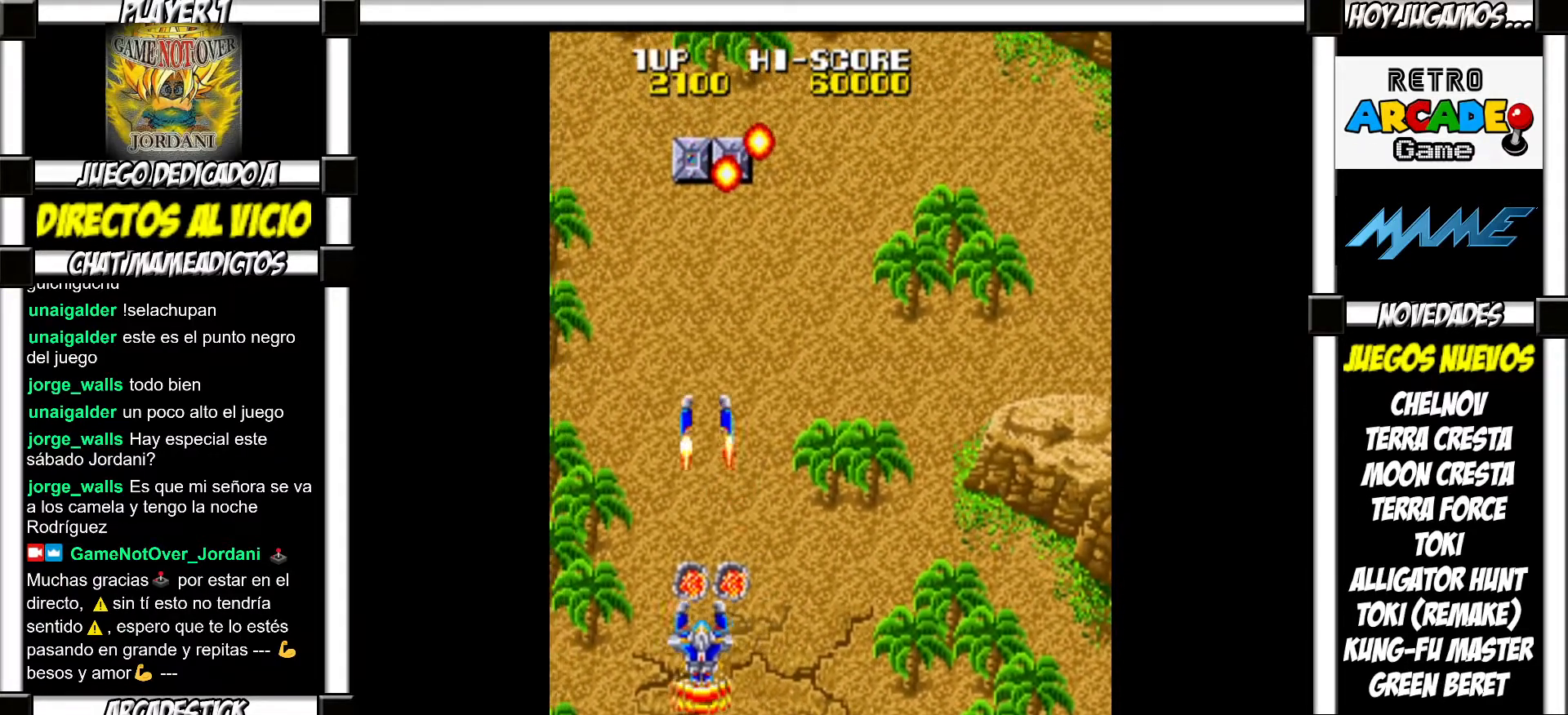
{"buttons": [], "events": [[17, "SQUARE", "down"], [33, "SQUARE", "up"], [283, "SQUARE", "down"], [333, "SQUARE", "up"], [417, "SQUARE", "down"], [450, "SQUARE", "up"]]}
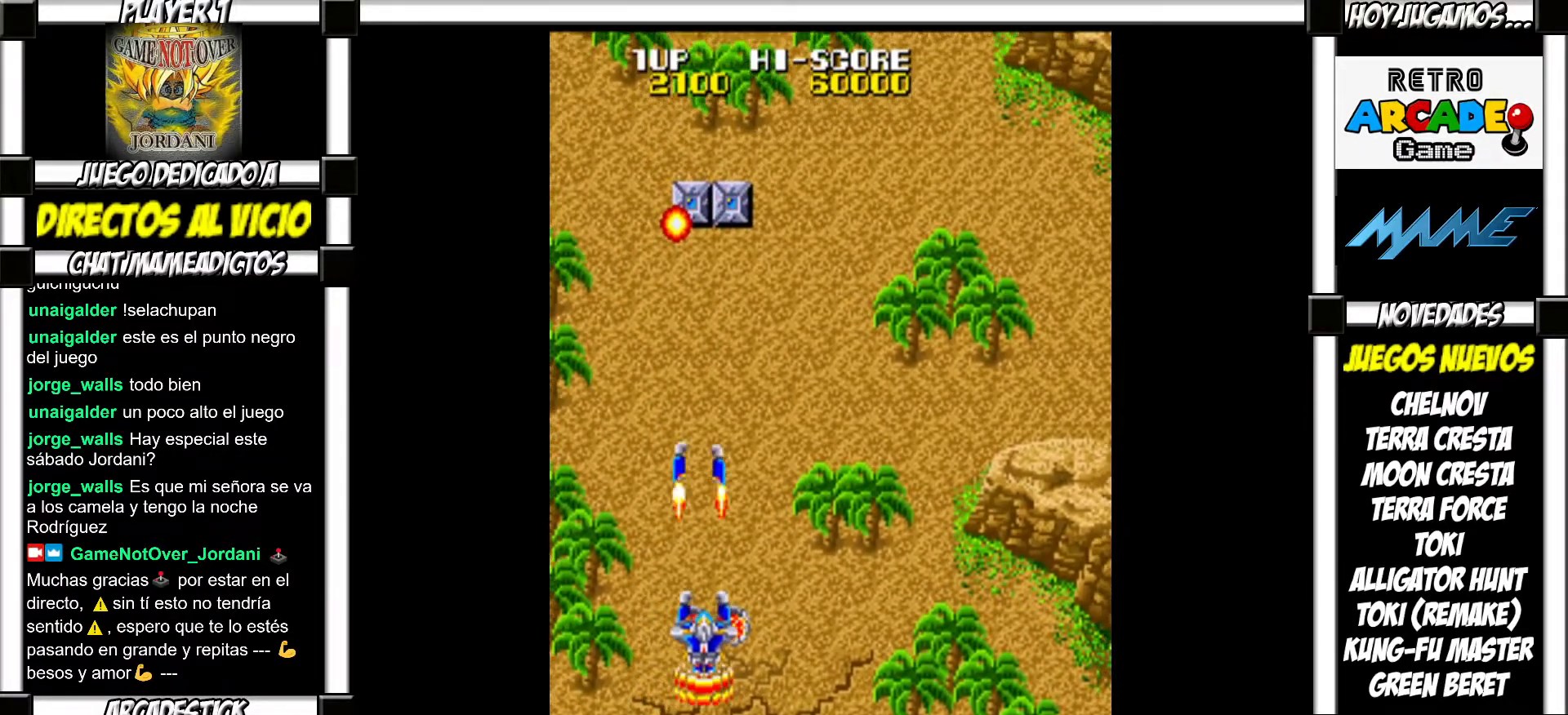
{"buttons": [], "events": [[67, "SQUARE", "down"], [83, "SQUARE", "up"], [183, "SQUARE", "down"], [233, "SQUARE", "up"], [333, "SQUARE", "down"], [367, "SQUARE", "up"], [467, "SQUARE", "down"], [500, "SQUARE", "up"]]}
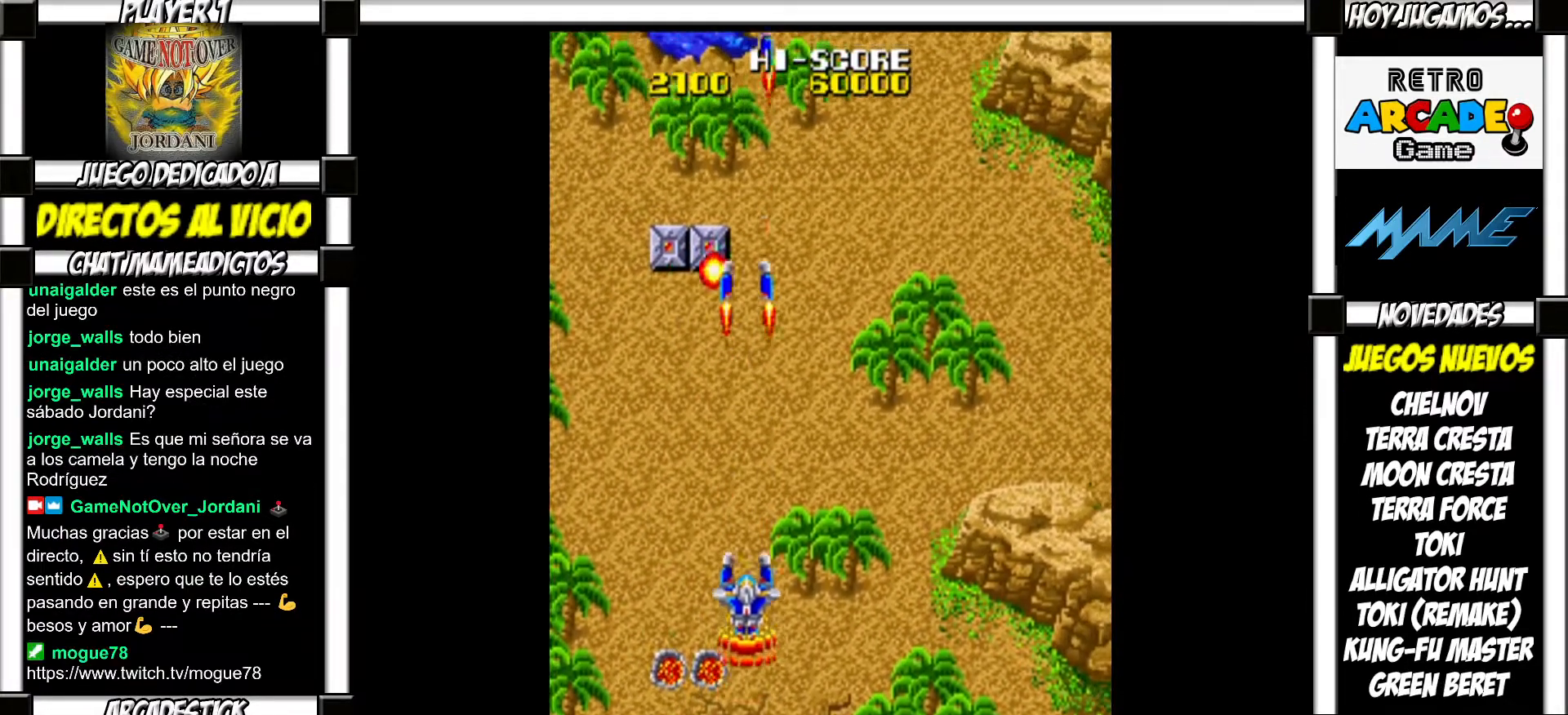
{"buttons": [], "events": [[100, "SQUARE", "down"], [117, "SQUARE", "up"], [233, "SQUARE", "down"], [250, "SQUARE", "up"], [350, "SQUARE", "down"], [383, "SQUARE", "up"], [483, "SQUARE", "down"], [500, "SQUARE", "up"]]}
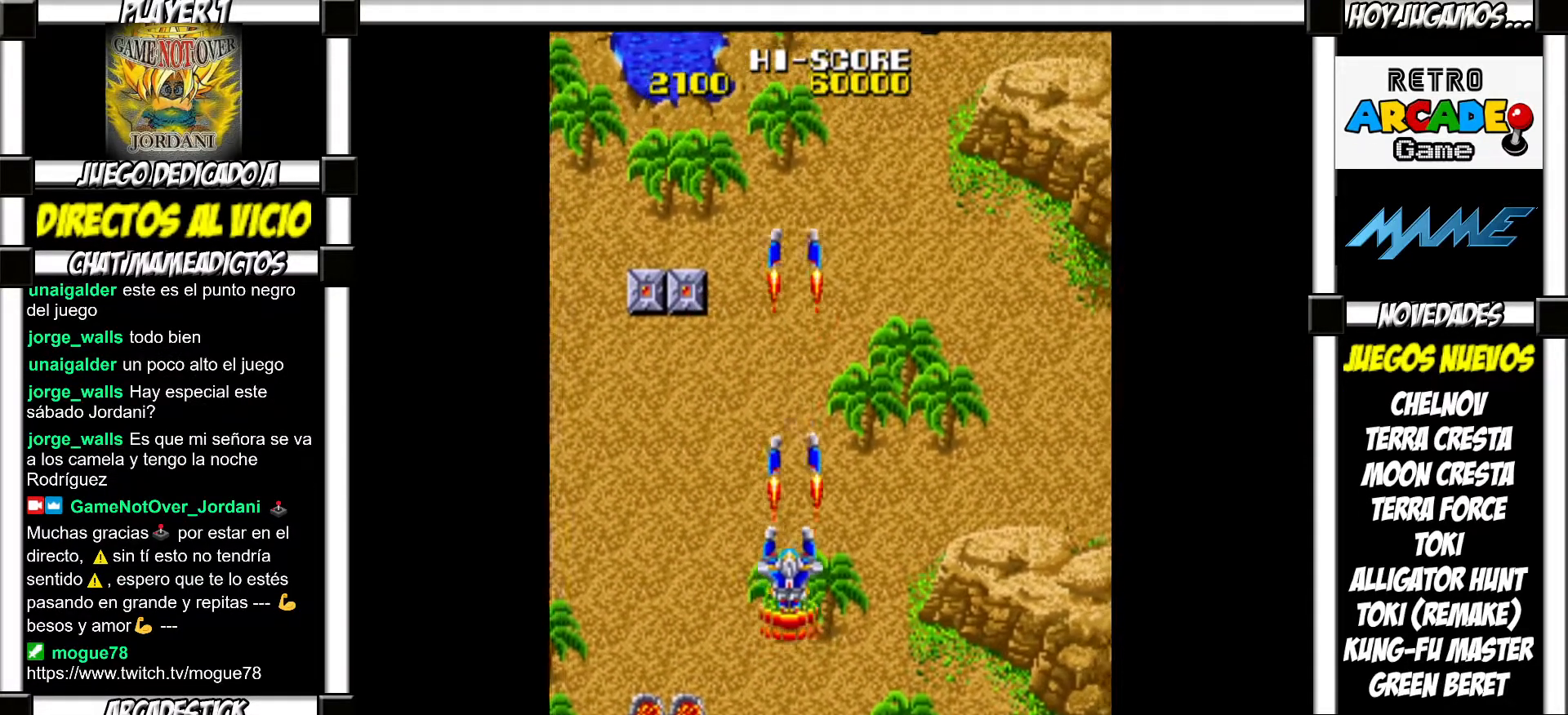
{"buttons": ["SQUARE"], "events": [[100, "SQUARE", "down"], [133, "SQUARE", "up"], [233, "SQUARE", "down"], [267, "SQUARE", "up"], [383, "SQUARE", "down"], [400, "SQUARE", "up"], [500, "SQUARE", "down"]]}
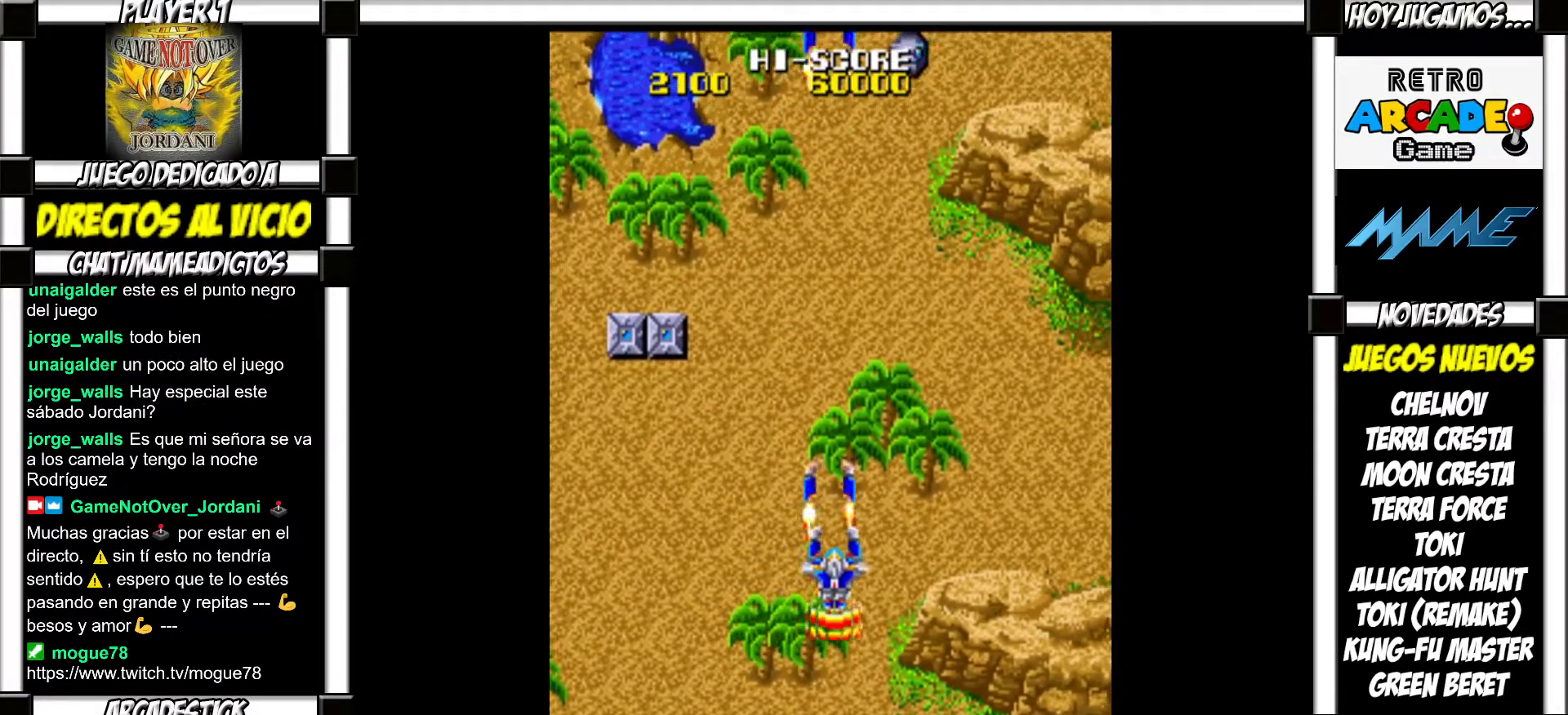
{"buttons": [], "events": [[33, "SQUARE", "up"], [117, "SQUARE", "down"], [167, "SQUARE", "up"], [283, "SQUARE", "down"], [300, "SQUARE", "up"], [400, "SQUARE", "down"], [433, "SQUARE", "up"]]}
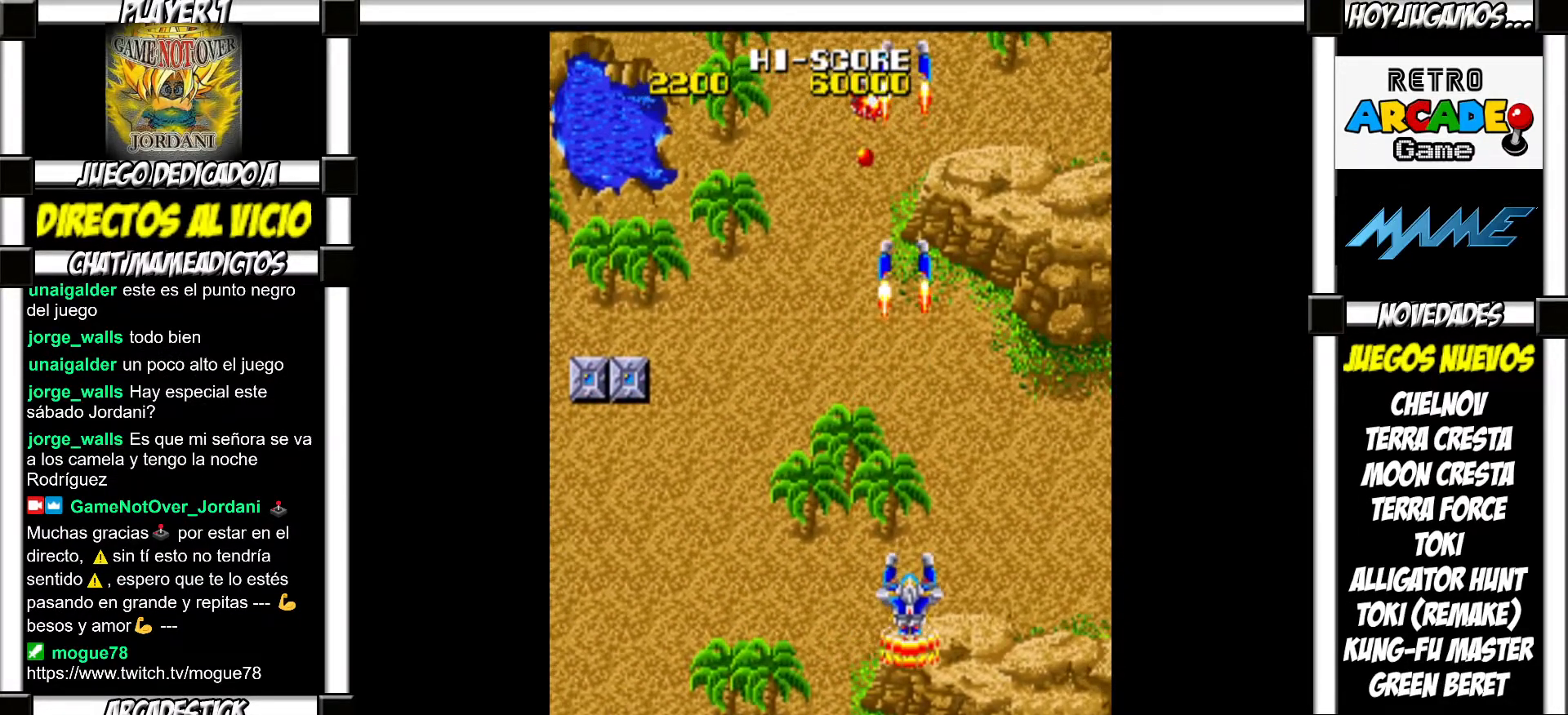
{"buttons": [], "events": [[50, "SQUARE", "down"], [67, "SQUARE", "up"], [183, "SQUARE", "down"], [200, "SQUARE", "up"], [283, "SQUARE", "down"], [333, "SQUARE", "up"], [433, "SQUARE", "down"], [467, "SQUARE", "up"]]}
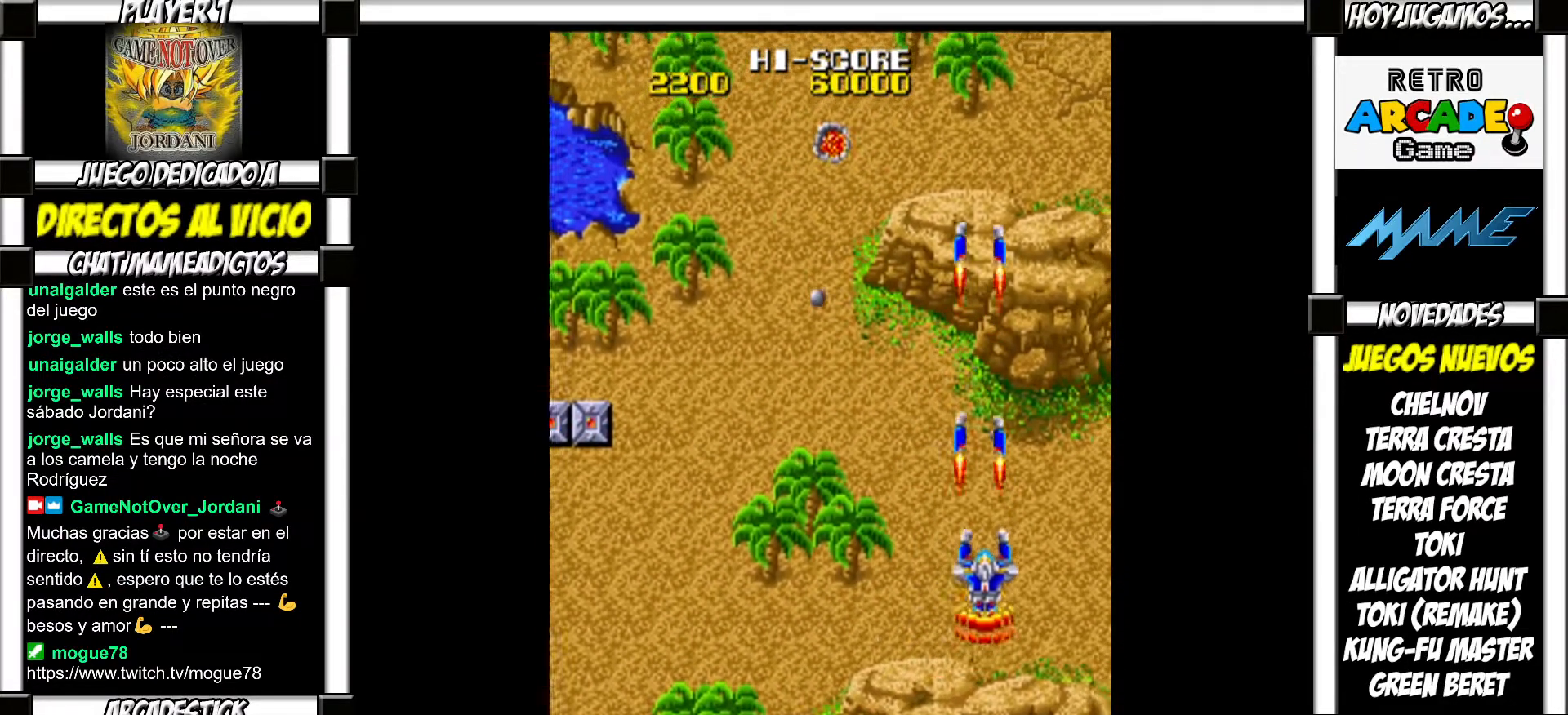
{"buttons": [], "events": [[67, "SQUARE", "down"], [83, "SQUARE", "up"], [183, "SQUARE", "down"], [200, "SQUARE", "up"], [317, "SQUARE", "down"], [333, "SQUARE", "up"], [450, "SQUARE", "down"], [483, "SQUARE", "up"]]}
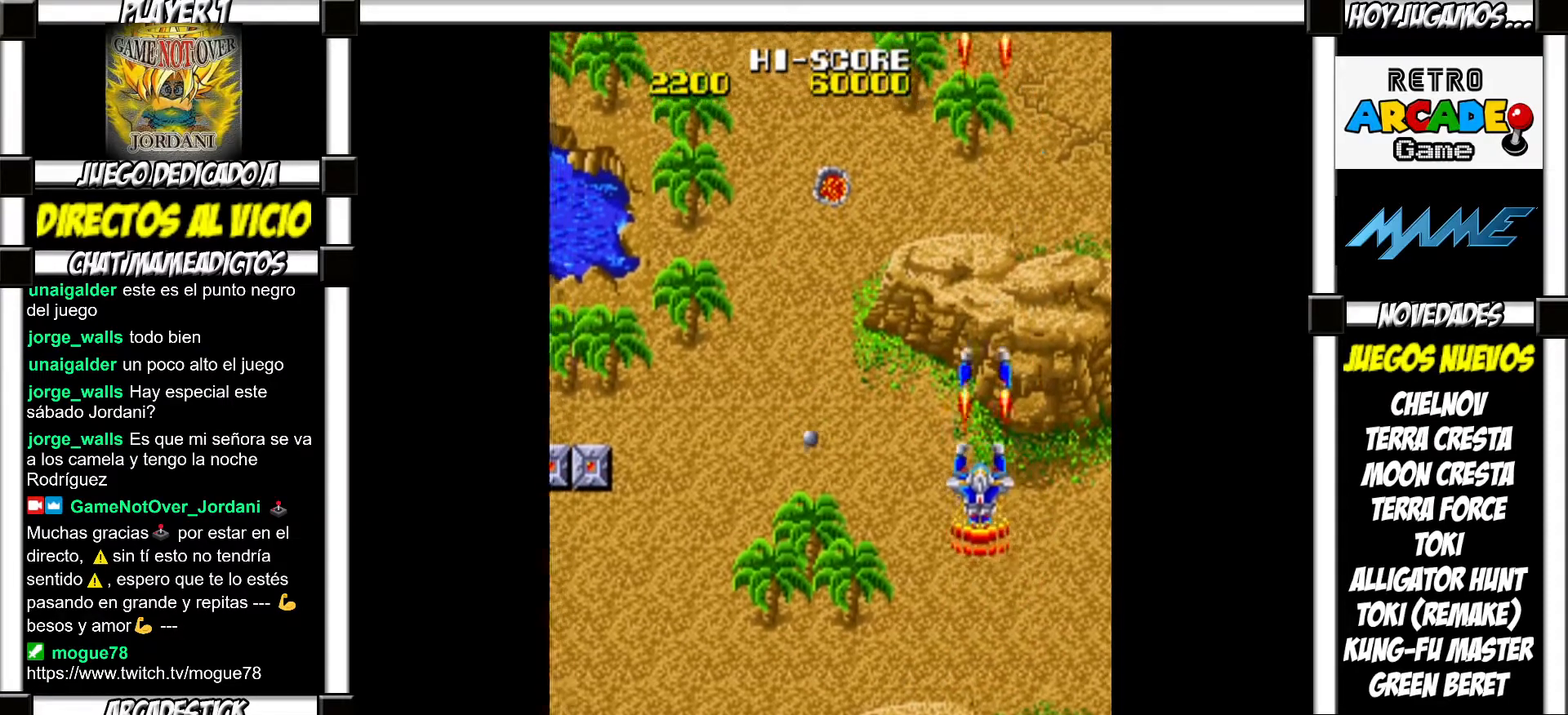
{"buttons": [], "events": [[67, "SQUARE", "down"], [100, "SQUARE", "up"], [200, "SQUARE", "down"], [233, "SQUARE", "up"], [350, "SQUARE", "down"], [367, "SQUARE", "up"], [467, "SQUARE", "down"], [500, "SQUARE", "up"]]}
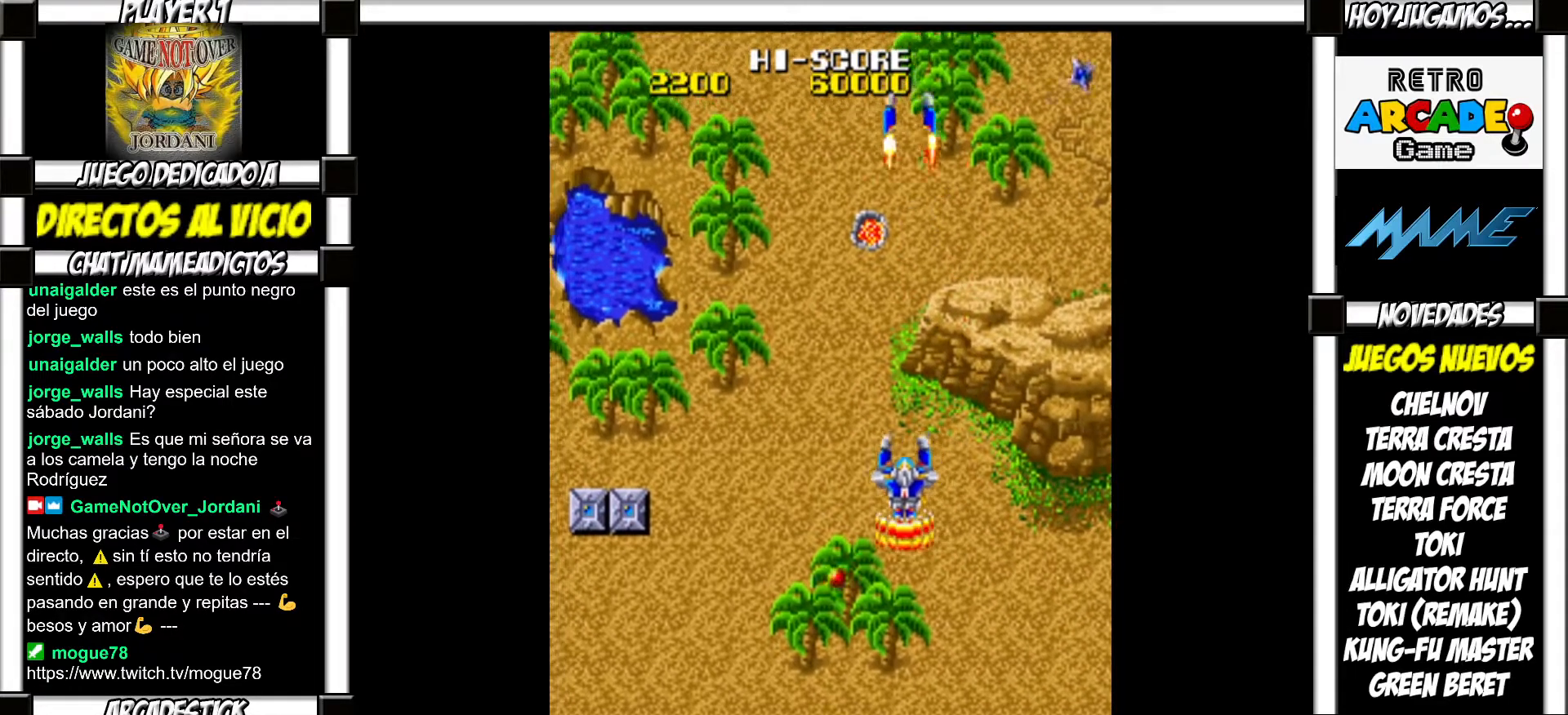
{"buttons": ["SQUARE"], "events": [[117, "SQUARE", "down"], [133, "SQUARE", "up"], [483, "SQUARE", "down"]]}
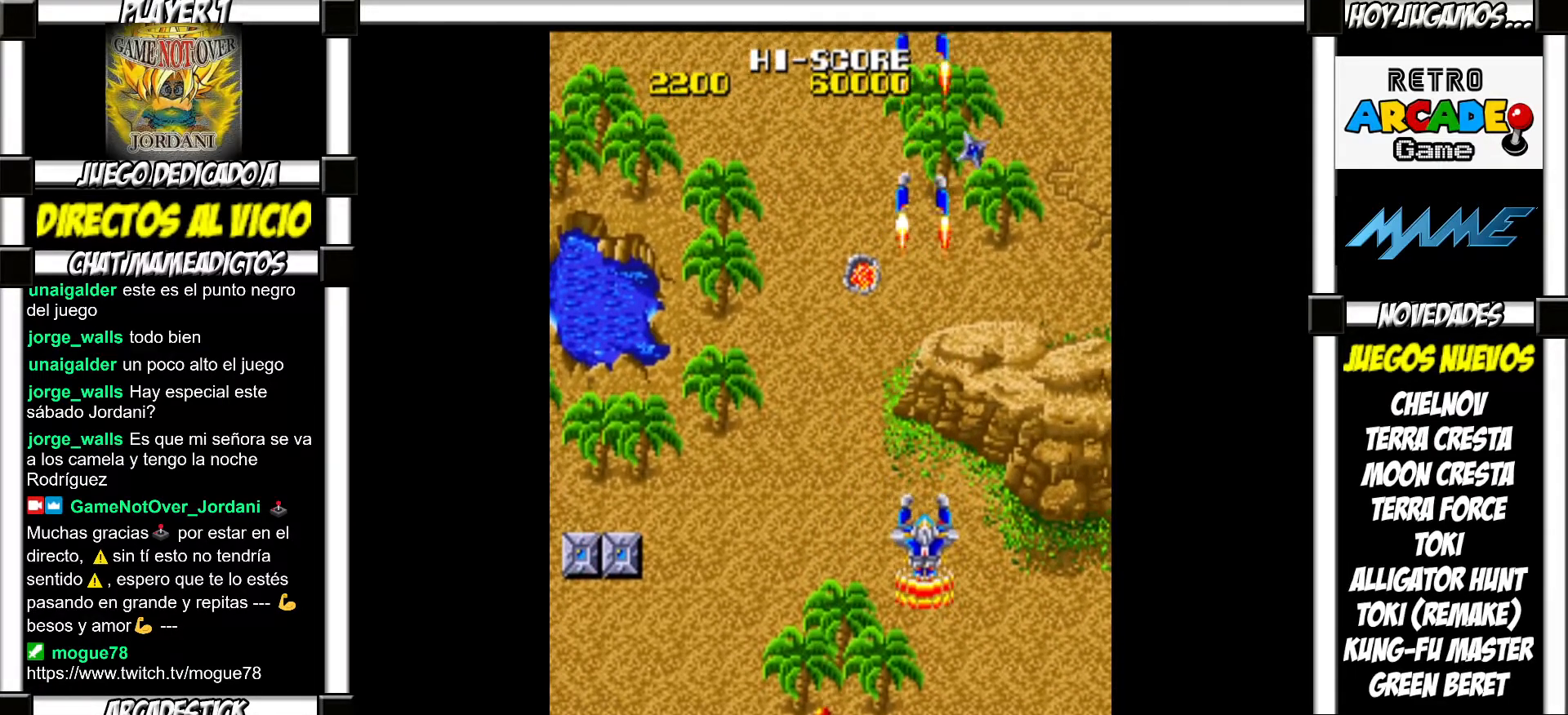
{"buttons": [], "events": [[33, "SQUARE", "up"], [117, "SQUARE", "down"], [167, "SQUARE", "up"], [250, "SQUARE", "down"], [283, "SQUARE", "up"], [383, "SQUARE", "down"], [417, "SQUARE", "up"]]}
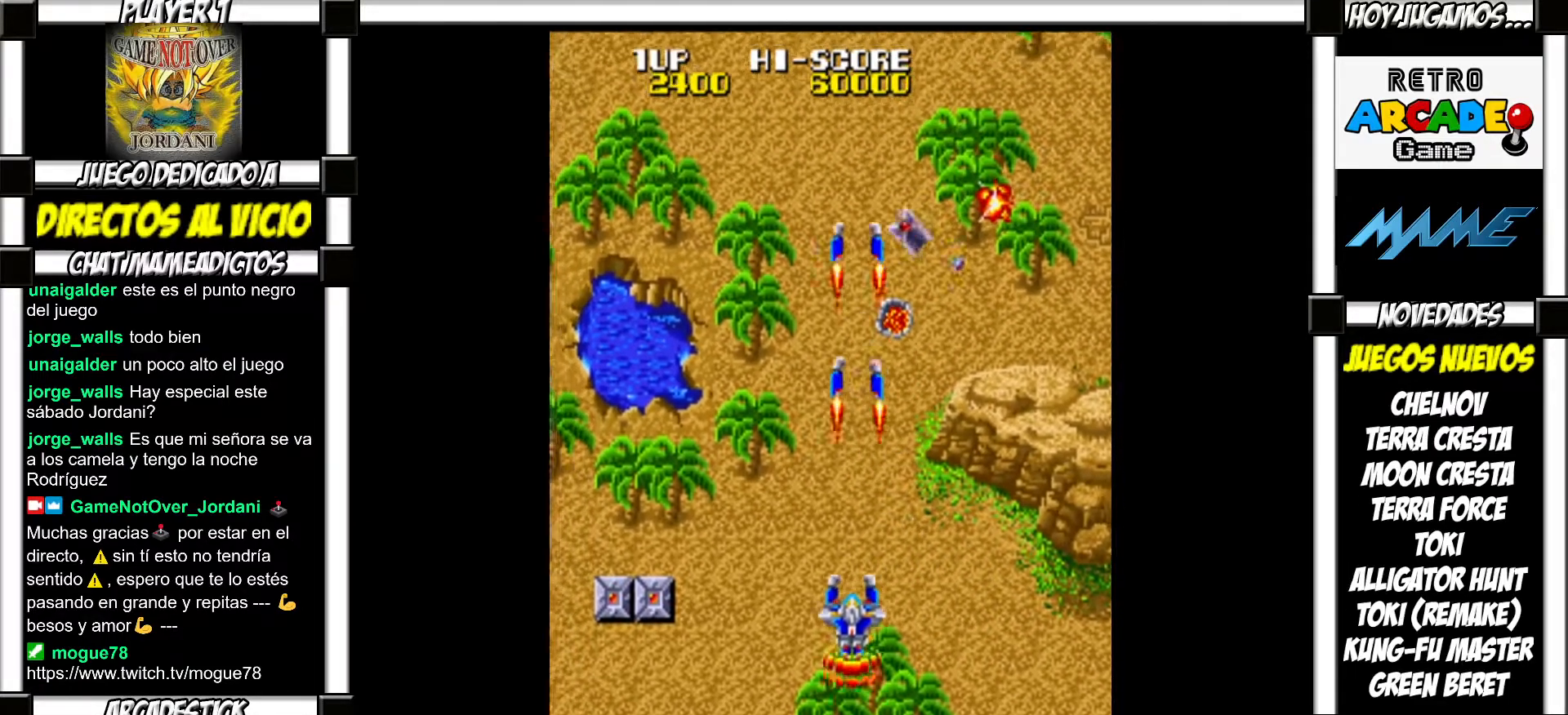
{"buttons": [], "events": [[17, "SQUARE", "down"], [33, "SQUARE", "up"], [167, "SQUARE", "down"], [200, "SQUARE", "up"], [283, "SQUARE", "down"], [317, "SQUARE", "up"], [417, "SQUARE", "down"], [467, "SQUARE", "up"]]}
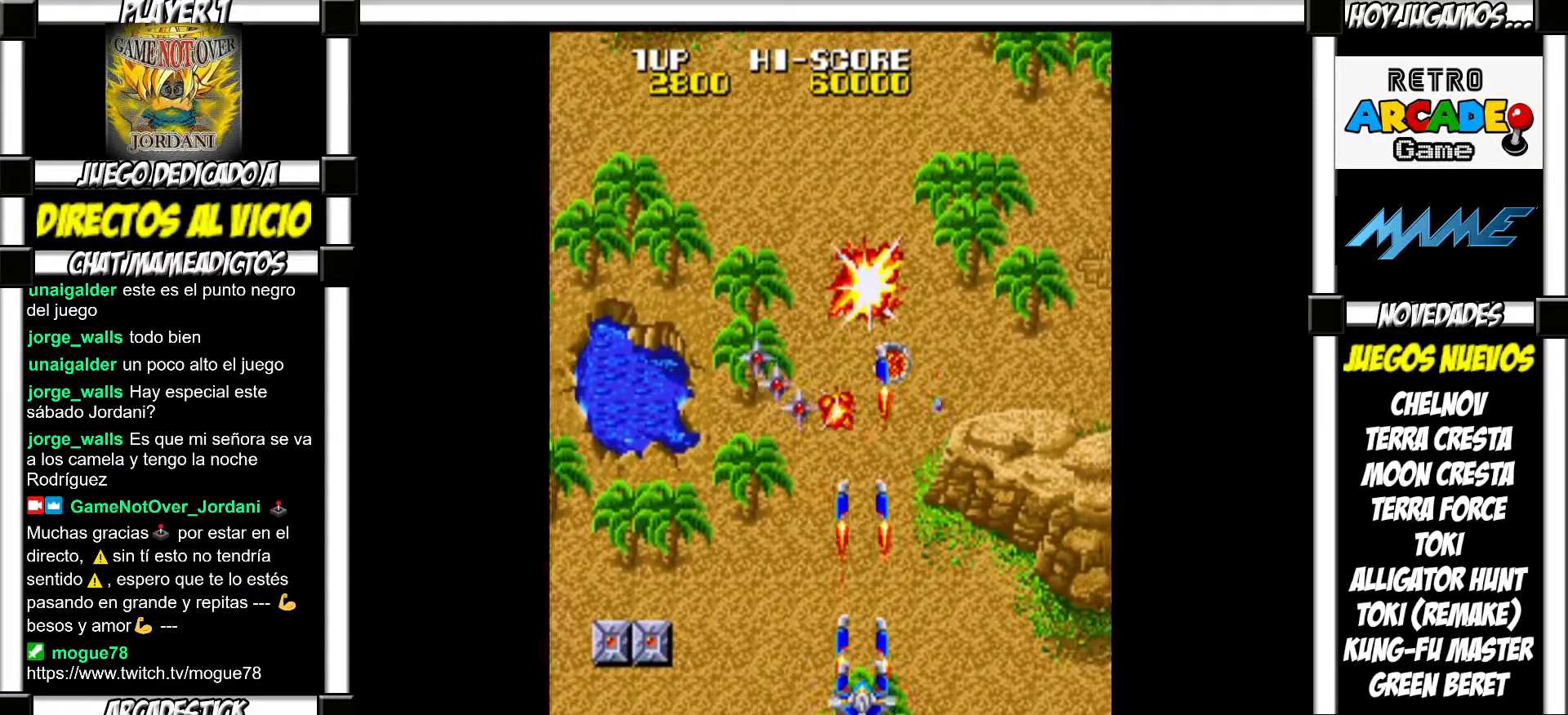
{"buttons": [], "events": [[33, "SQUARE", "down"], [83, "SQUARE", "up"], [150, "SQUARE", "down"], [200, "SQUARE", "up"], [283, "SQUARE", "down"], [333, "SQUARE", "up"], [417, "SQUARE", "down"], [450, "SQUARE", "up"]]}
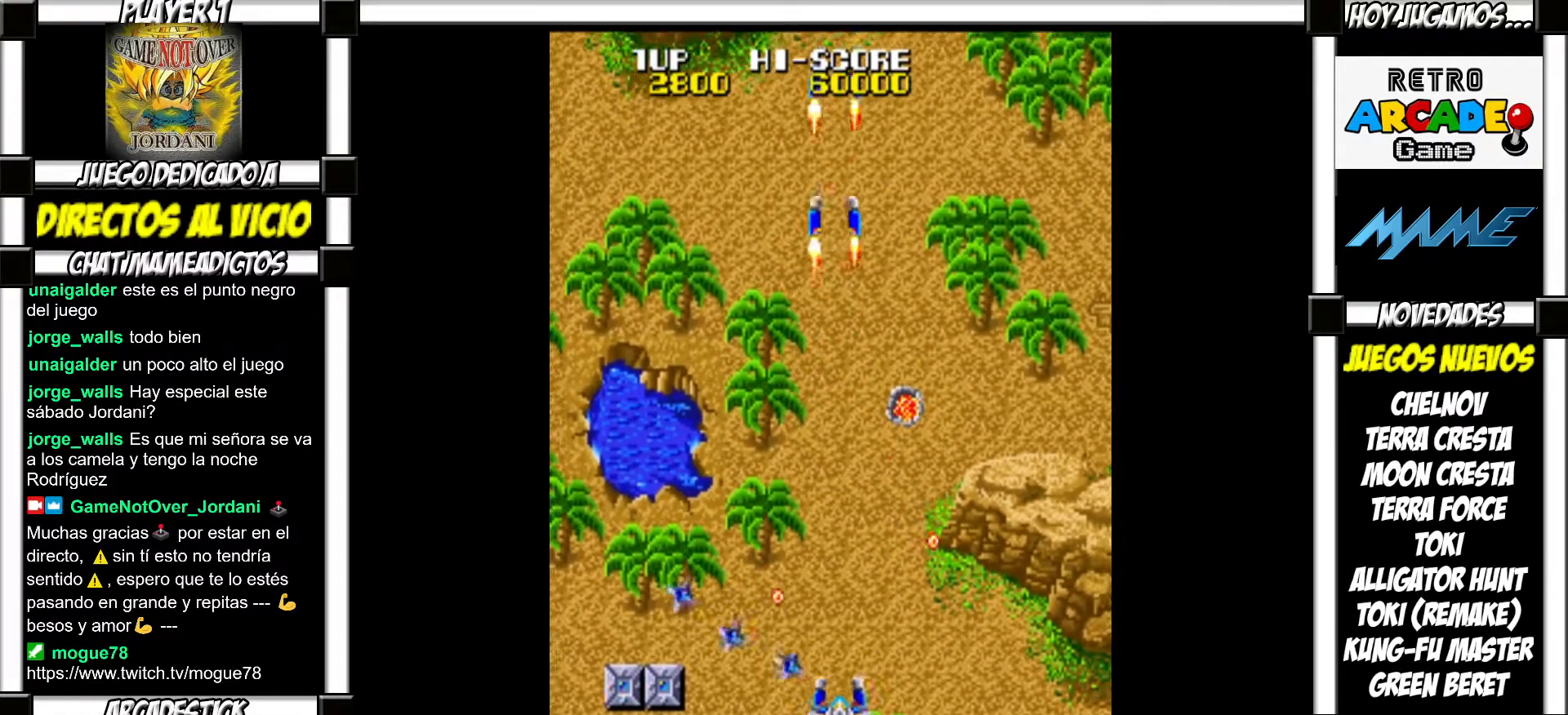
{"buttons": [], "events": [[133, "TRIANGLE", "down"], [250, "TRIANGLE", "up"], [300, "SQUARE", "down"], [367, "SQUARE", "up"], [433, "SQUARE", "down"], [500, "SQUARE", "up"]]}
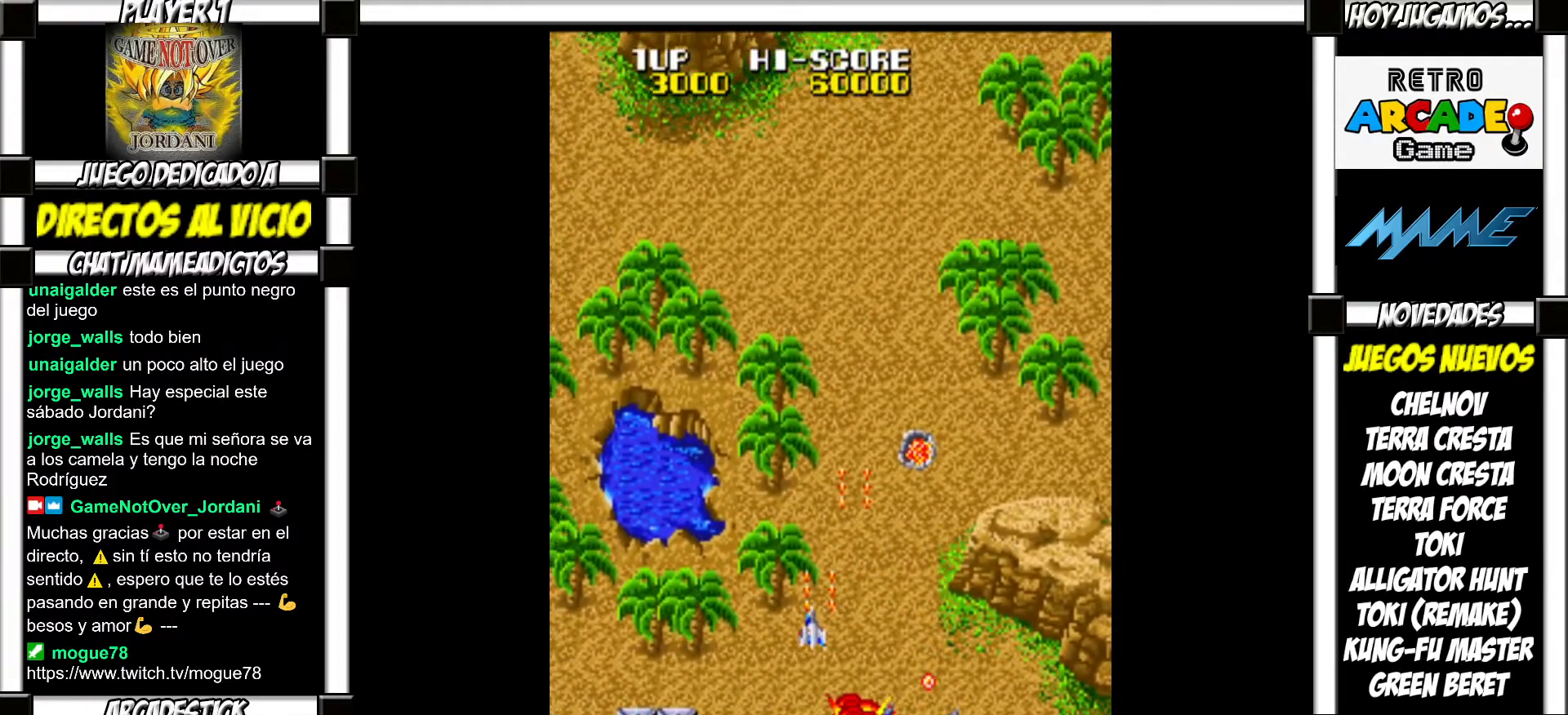
{"buttons": [], "events": [[50, "SQUARE", "down"], [117, "SQUARE", "up"], [200, "SQUARE", "down"], [267, "SQUARE", "up"]]}
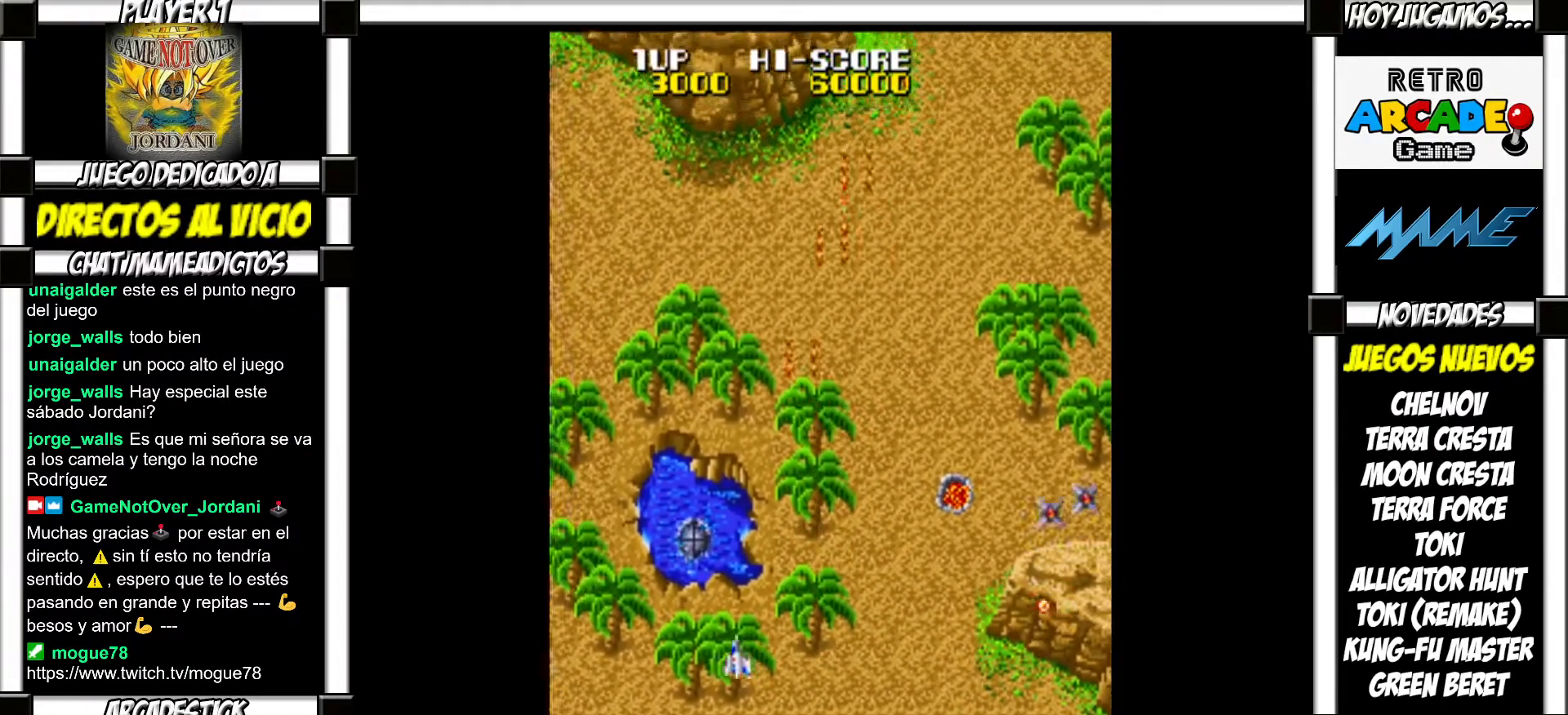
{"buttons": [], "events": [[133, "SQUARE", "down"], [167, "SQUARE", "up"], [250, "SQUARE", "down"], [317, "SQUARE", "up"], [417, "SQUARE", "down"], [483, "SQUARE", "up"]]}
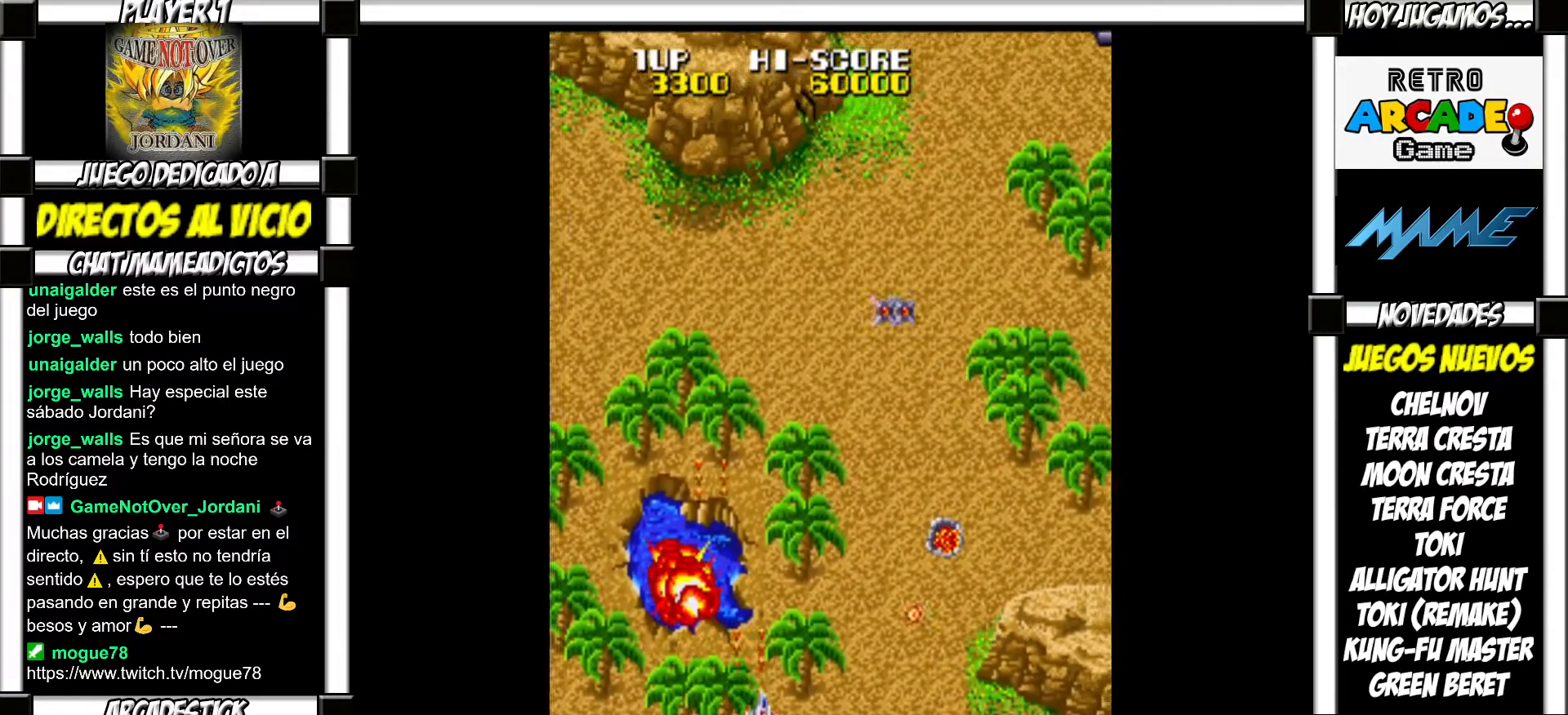
{"buttons": [], "events": [[83, "SQUARE", "down"], [133, "SQUARE", "up"], [217, "SQUARE", "down"], [283, "SQUARE", "up"], [383, "SQUARE", "down"], [417, "SQUARE", "up"]]}
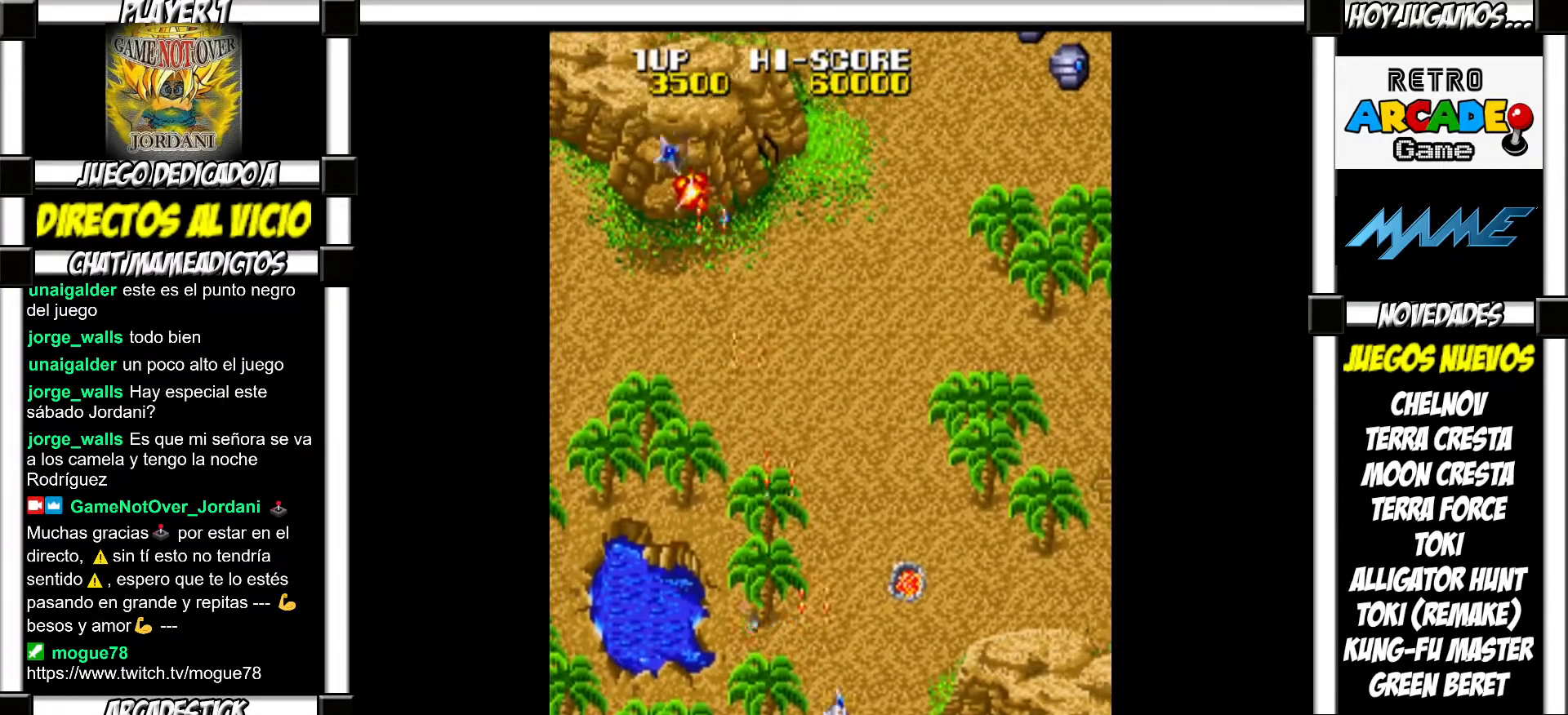
{"buttons": ["SQUARE"], "events": [[33, "SQUARE", "down"], [83, "SQUARE", "up"], [200, "SQUARE", "down"], [250, "SQUARE", "up"], [367, "SQUARE", "down"], [400, "SQUARE", "up"], [483, "SQUARE", "down"]]}
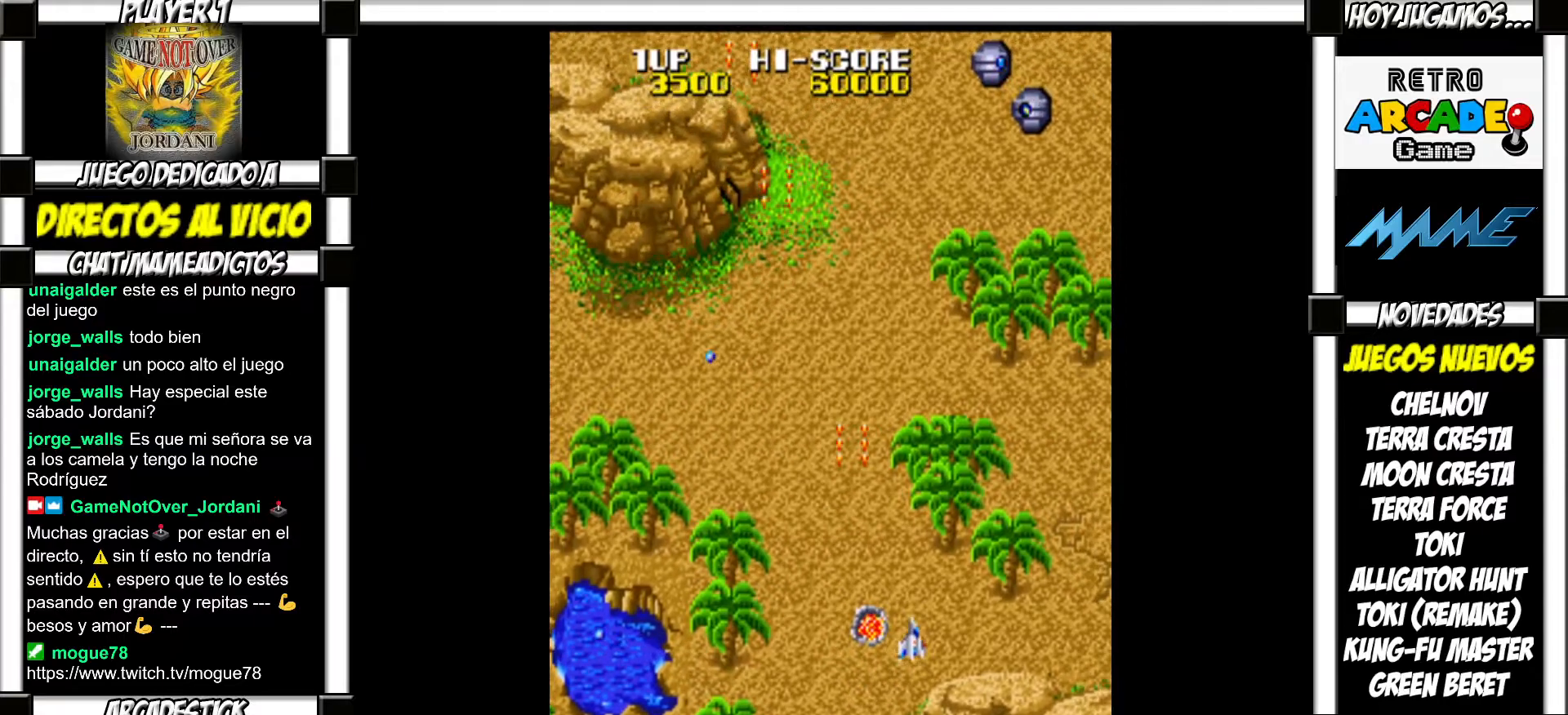
{"buttons": [], "events": [[33, "SQUARE", "up"], [133, "SQUARE", "down"], [183, "SQUARE", "up"], [267, "SQUARE", "down"], [300, "SQUARE", "up"], [417, "SQUARE", "down"], [433, "SQUARE", "up"]]}
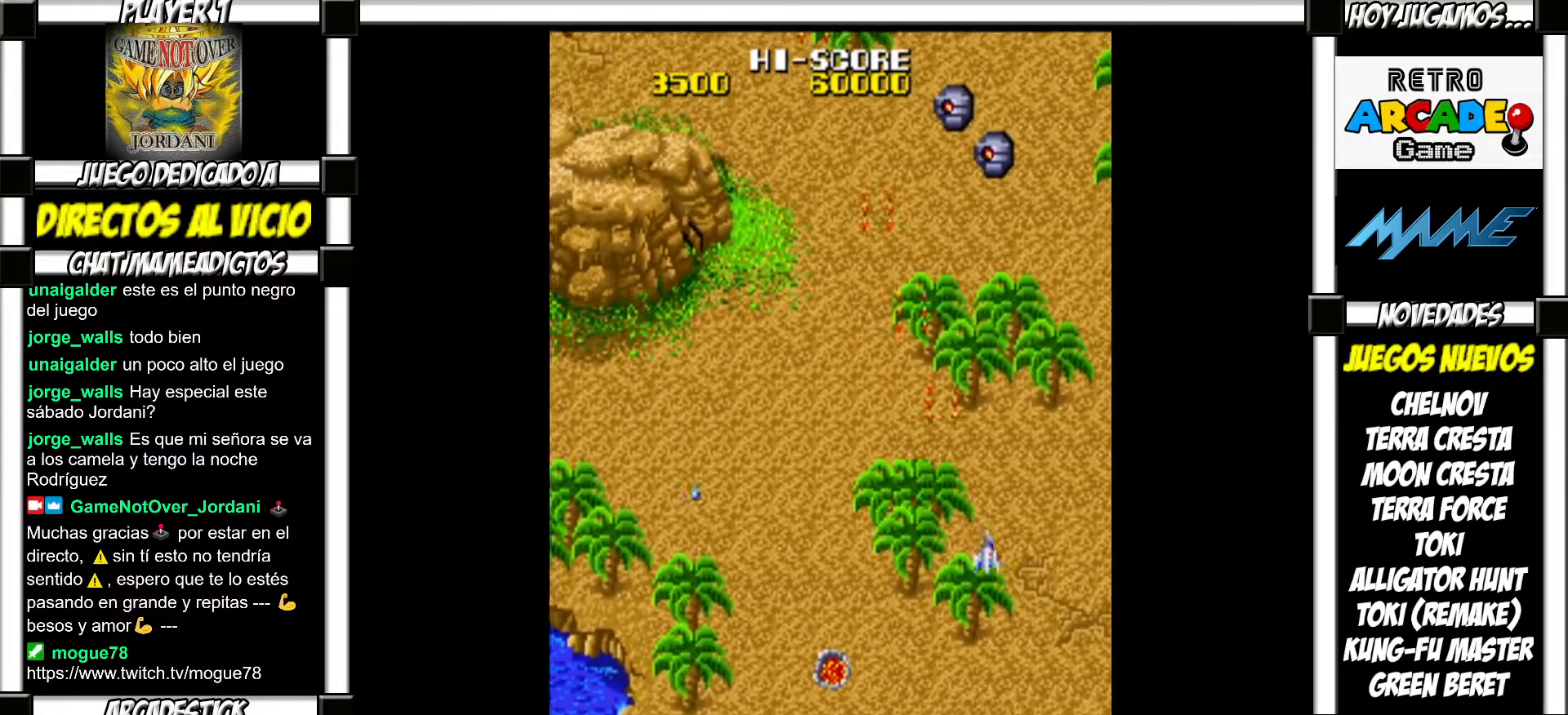
{"buttons": [], "events": [[50, "SQUARE", "down"], [83, "SQUARE", "up"], [167, "SQUARE", "down"], [200, "SQUARE", "up"], [317, "SQUARE", "down"], [350, "SQUARE", "up"], [450, "SQUARE", "down"], [483, "SQUARE", "up"]]}
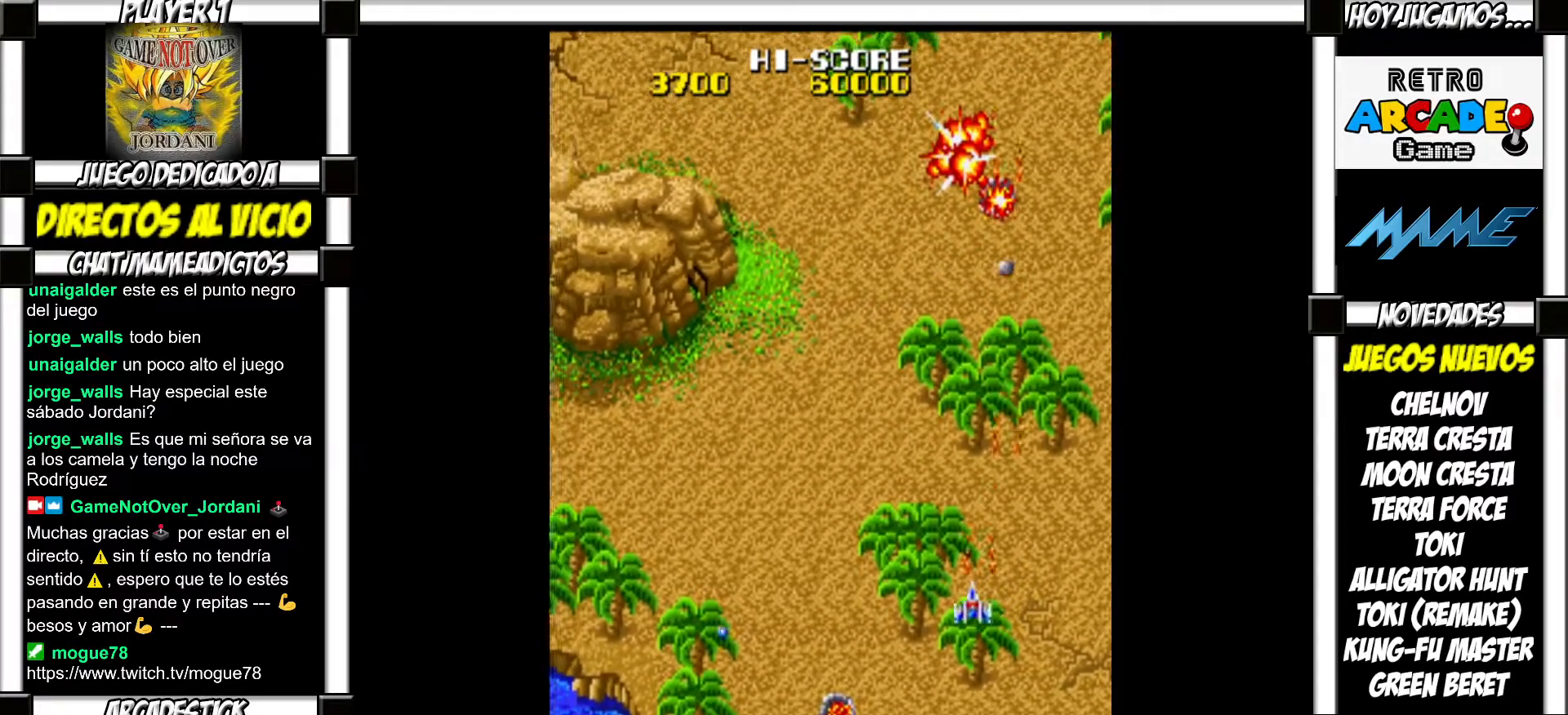
{"buttons": ["SQUARE"], "events": [[67, "SQUARE", "down"], [117, "SQUARE", "up"], [217, "SQUARE", "down"], [233, "SQUARE", "up"], [350, "SQUARE", "down"], [400, "SQUARE", "up"], [483, "SQUARE", "down"]]}